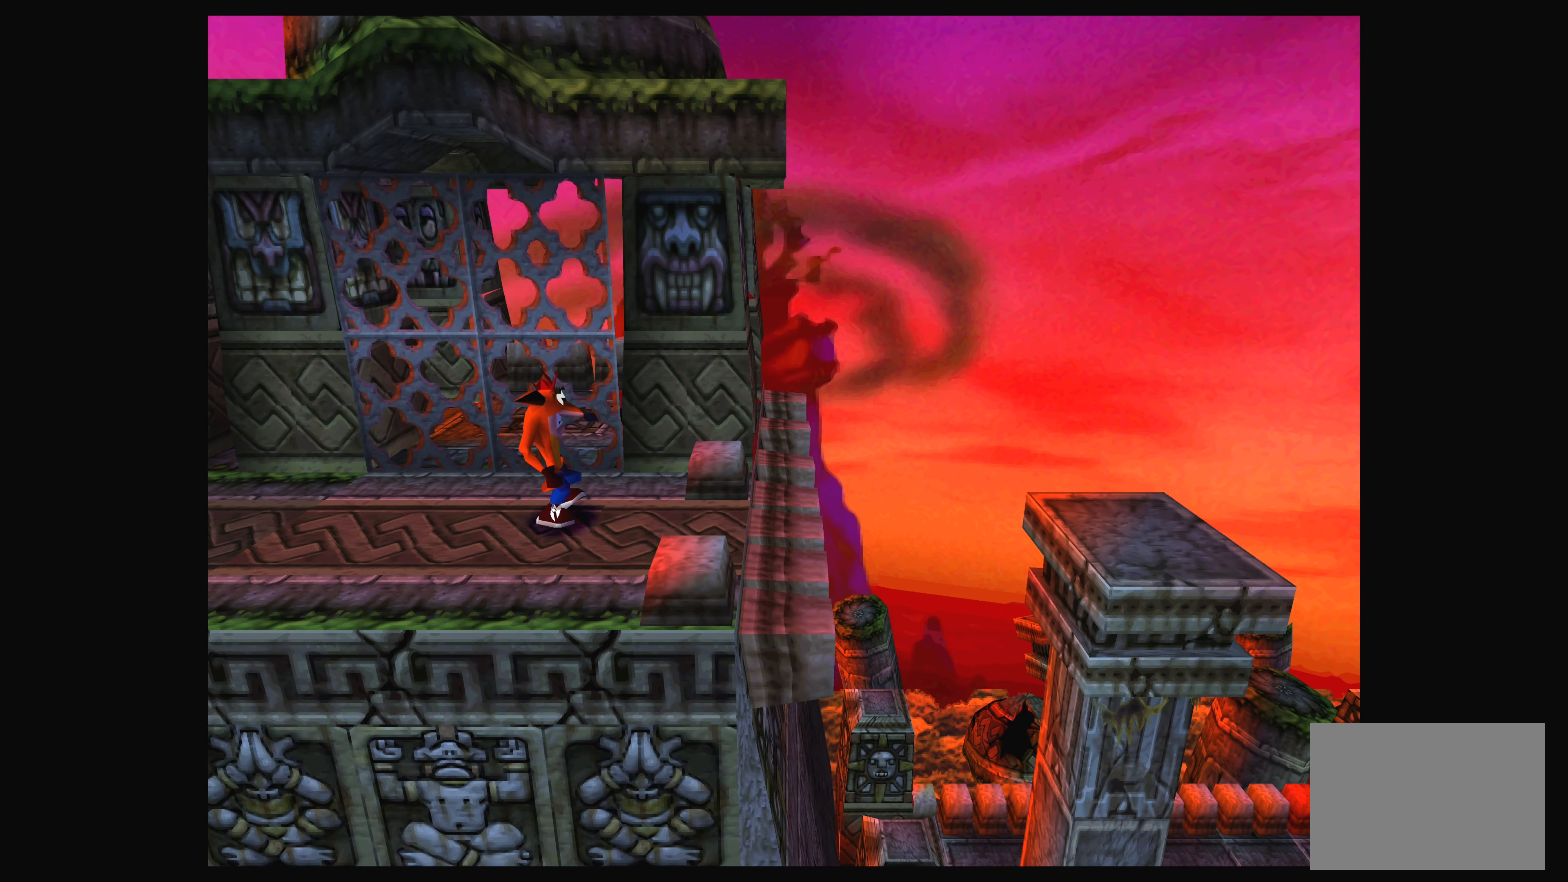
Gameplay with a controller (PlayStation layout); each line is a JSON object with the inputs held at the frame after it. "events" lists button and stick changes between this image and that frame as [ms after this image, input, new state], when the widget could be followed in between. Not read: L2 L3 R2 R3 right_stick.
{"buttons": [], "left_stick": "center", "events": [[50, "DPAD_RIGHT", "up"]]}
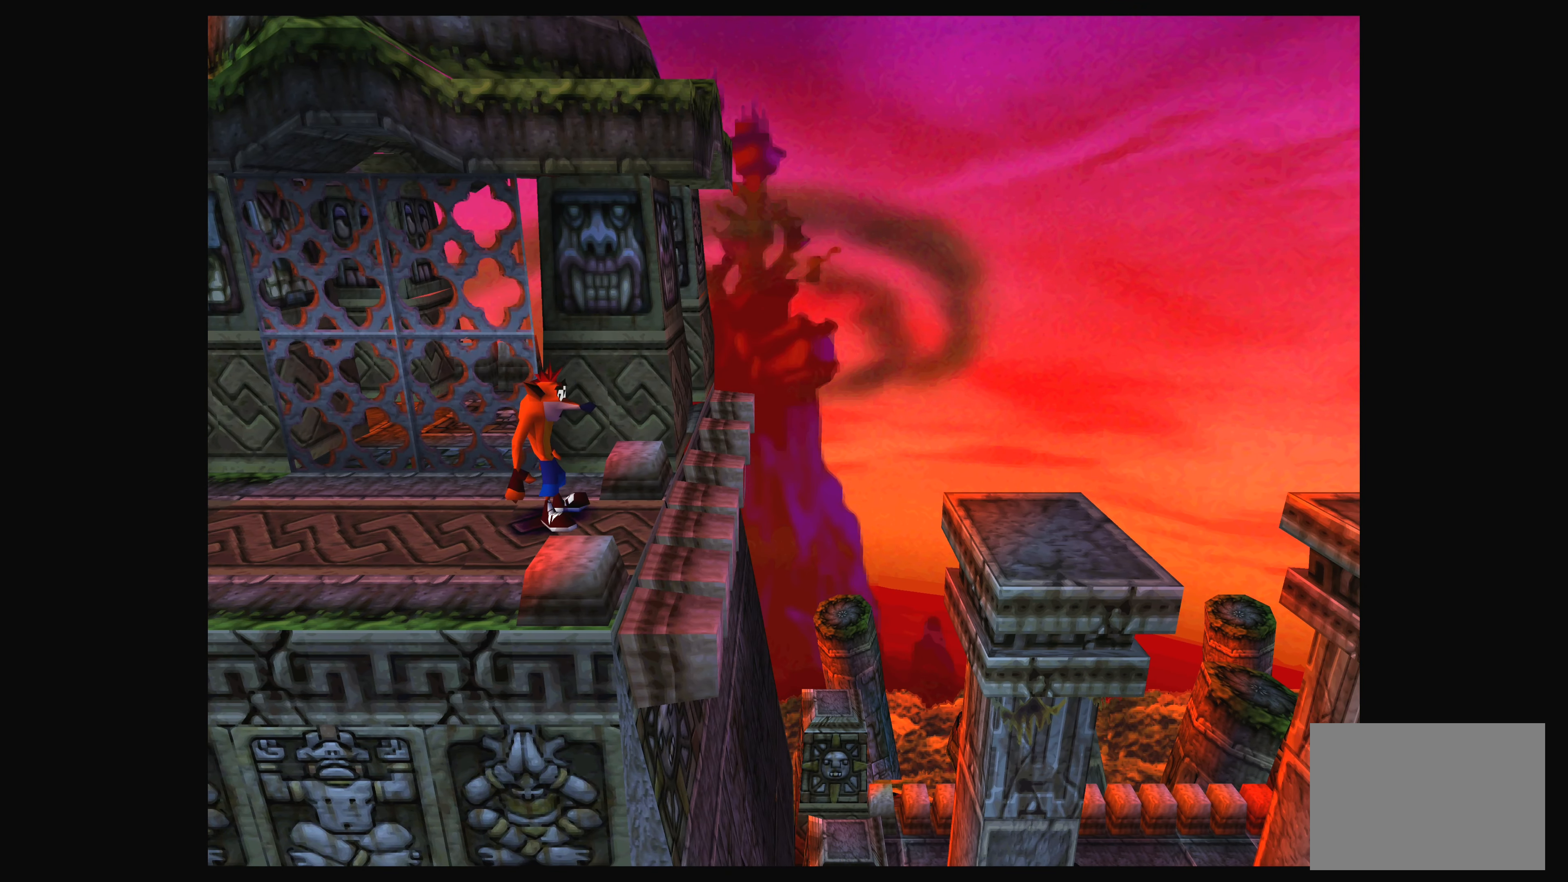
{"buttons": [], "left_stick": "center", "events": [[84, "DPAD_DOWN", "down"], [200, "DPAD_DOWN", "up"]]}
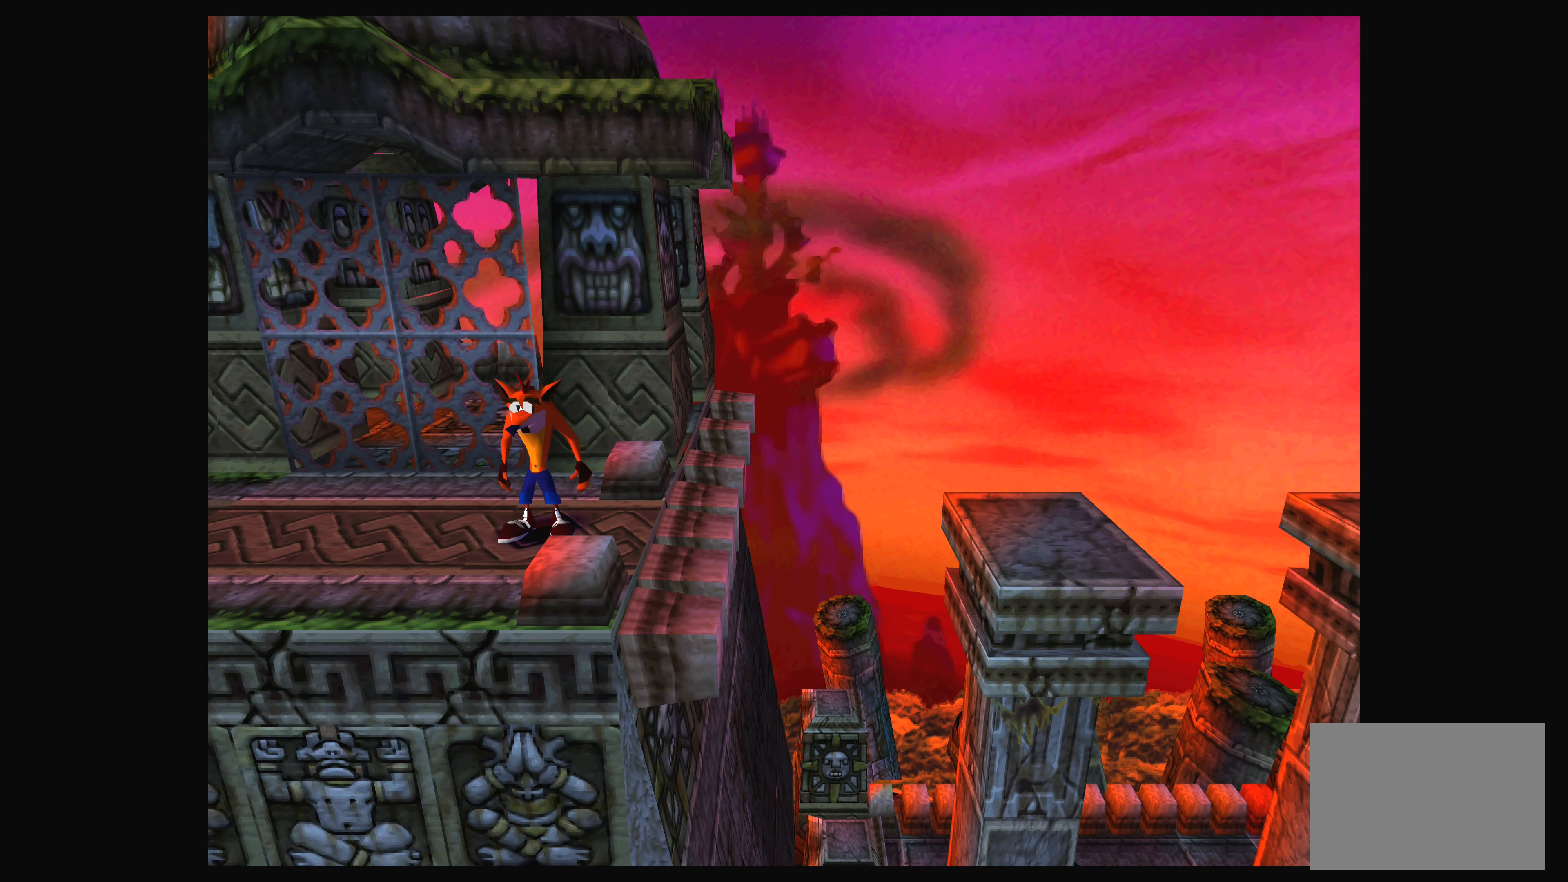
{"buttons": [], "left_stick": "center", "events": [[17, "DPAD_RIGHT", "down"], [150, "DPAD_RIGHT", "up"]]}
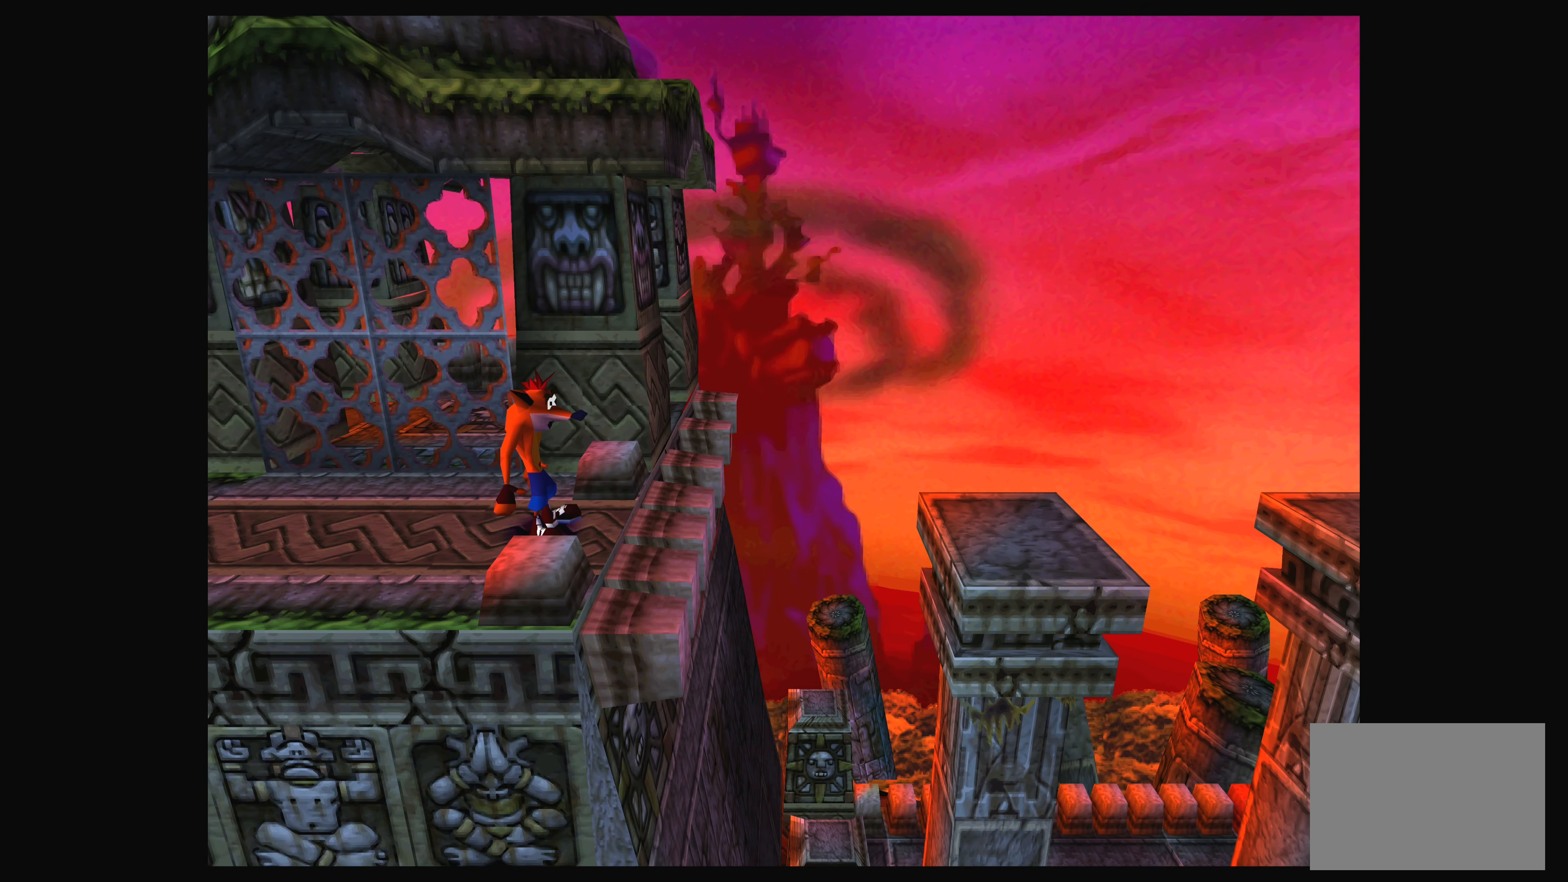
{"buttons": [], "left_stick": "center", "events": [[17, "DPAD_RIGHT", "down"], [150, "DPAD_RIGHT", "up"]]}
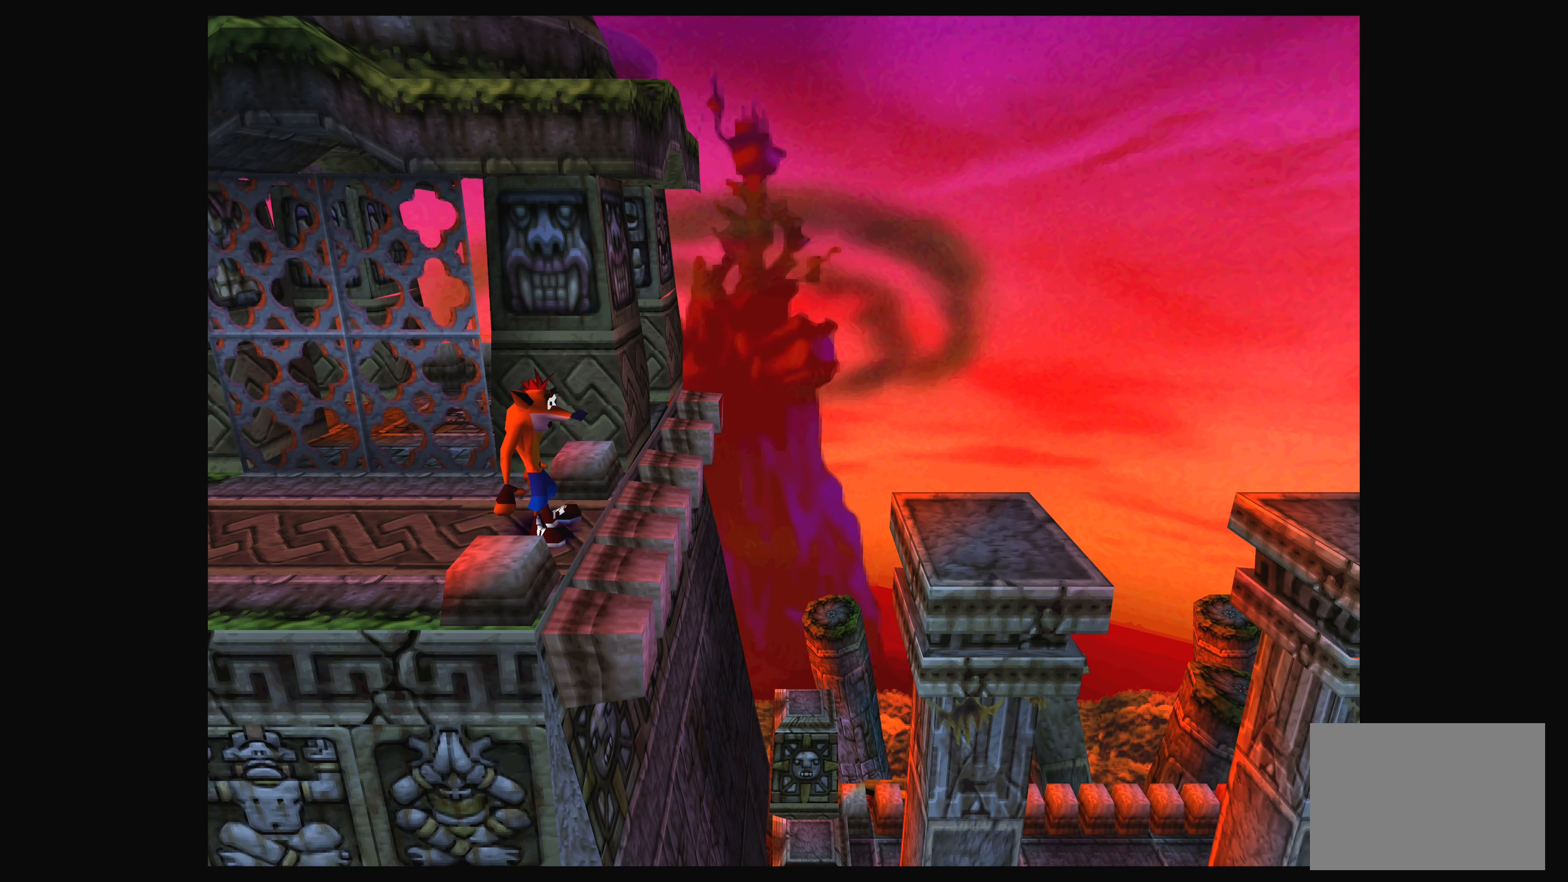
{"buttons": ["DPAD_LEFT"], "left_stick": "center", "events": [[300, "DPAD_LEFT", "down"]]}
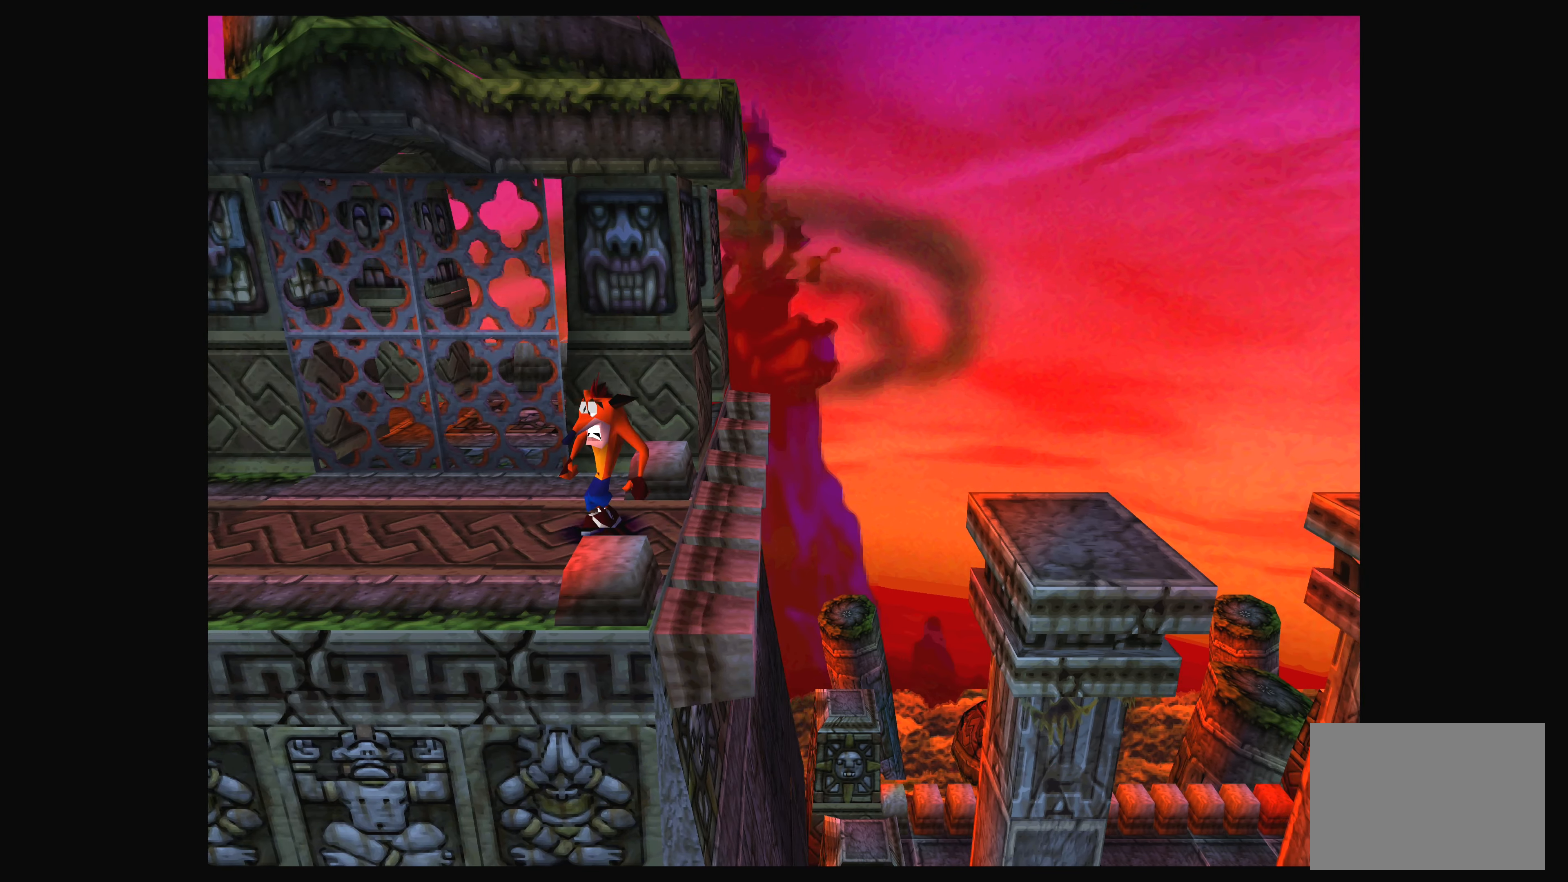
{"buttons": [], "left_stick": "center", "events": [[67, "DPAD_LEFT", "up"]]}
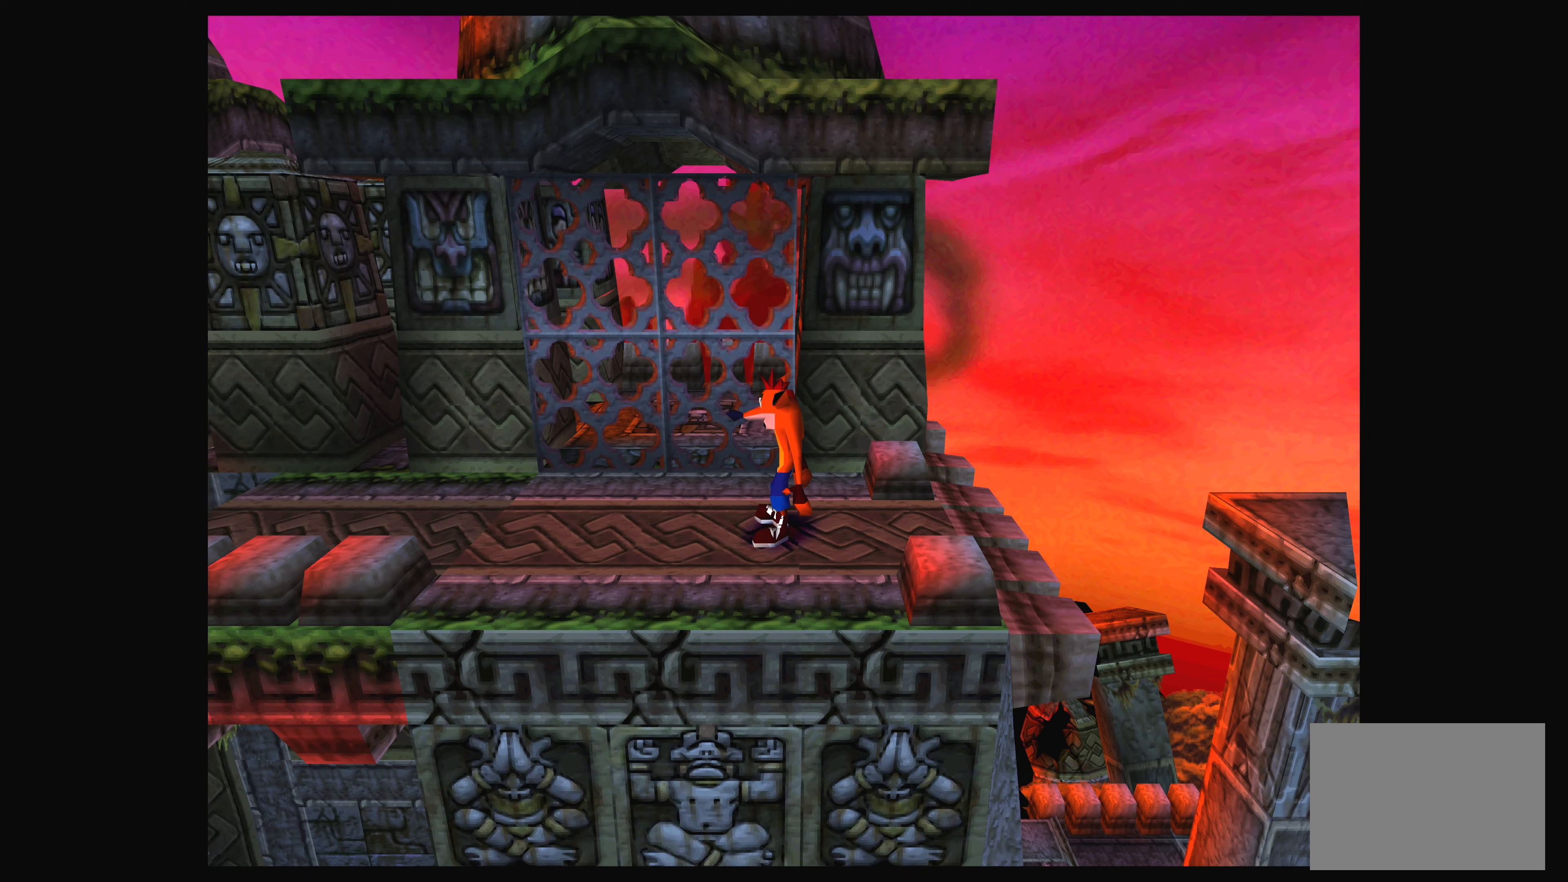
{"buttons": ["DPAD_RIGHT"], "left_stick": "center", "events": [[383, "DPAD_RIGHT", "down"]]}
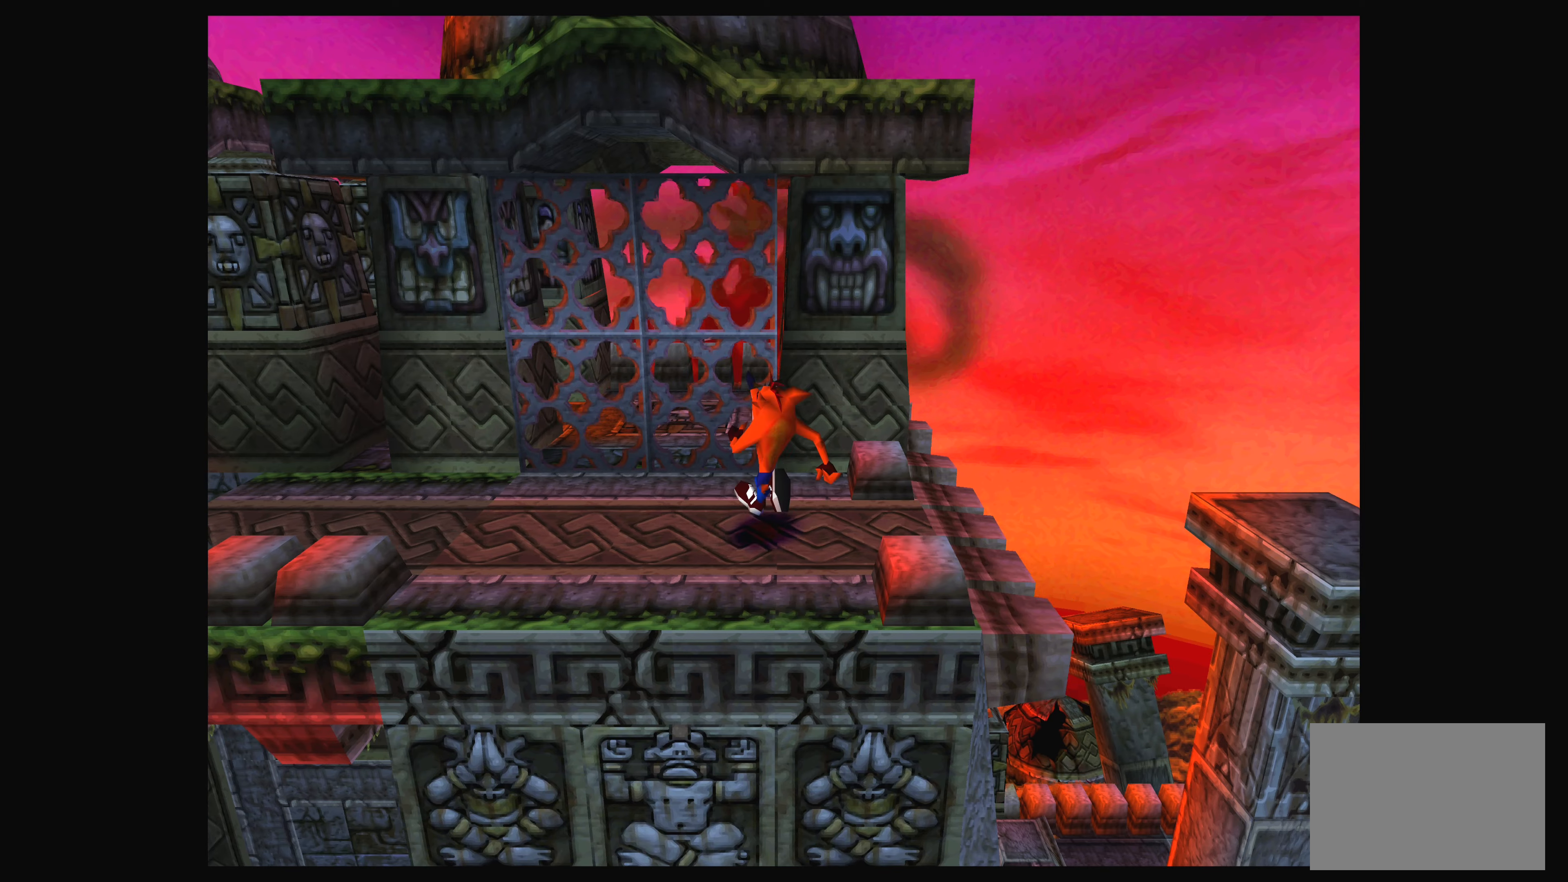
{"buttons": [], "left_stick": "center", "events": [[183, "DPAD_RIGHT", "up"]]}
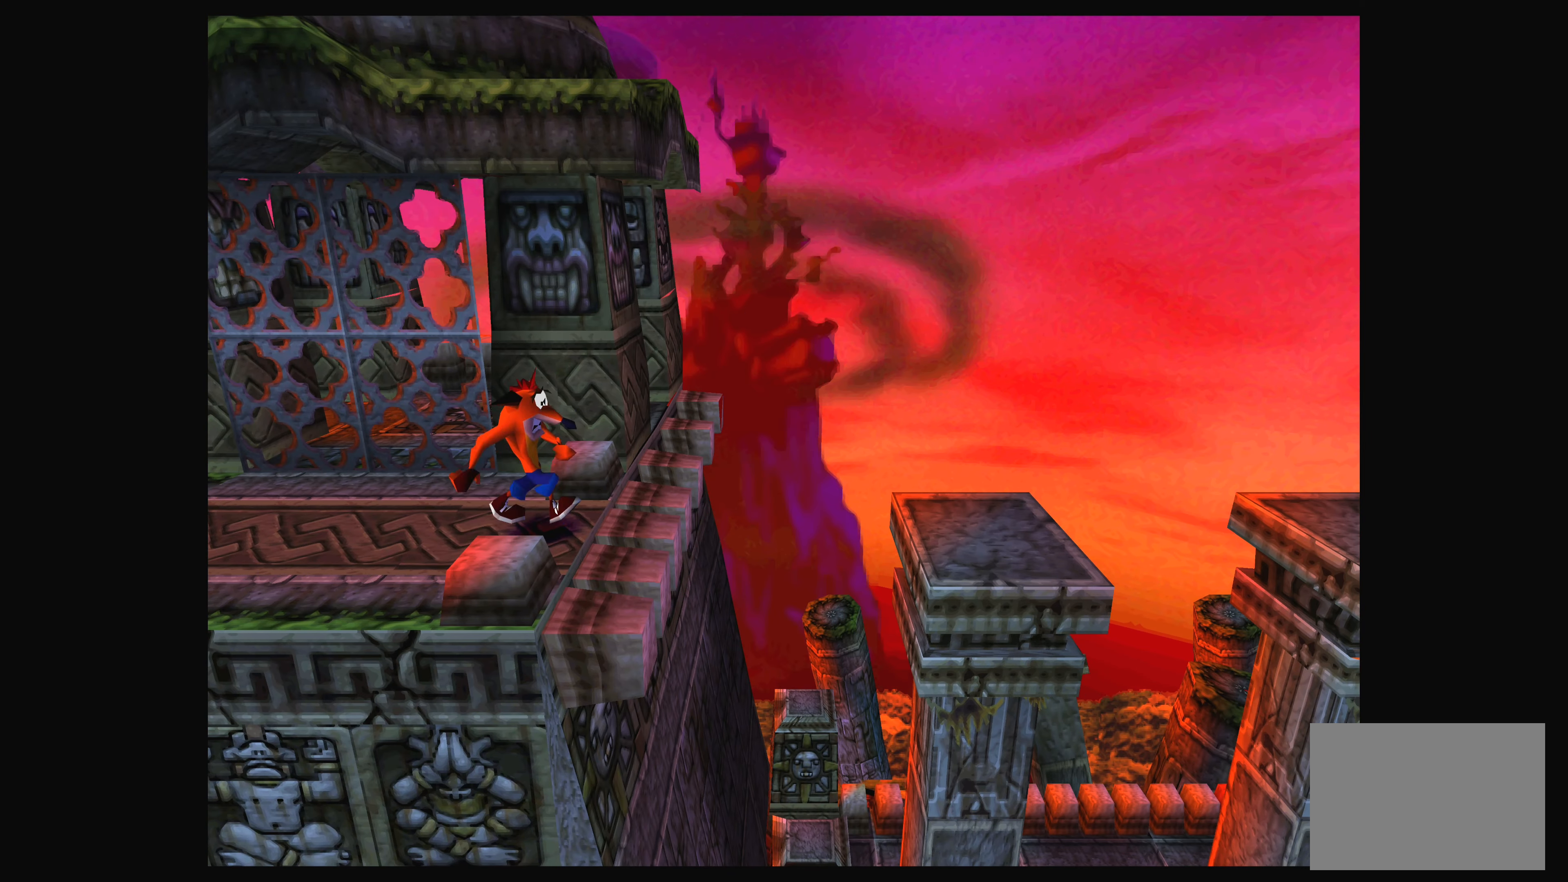
{"buttons": [], "left_stick": "center", "events": []}
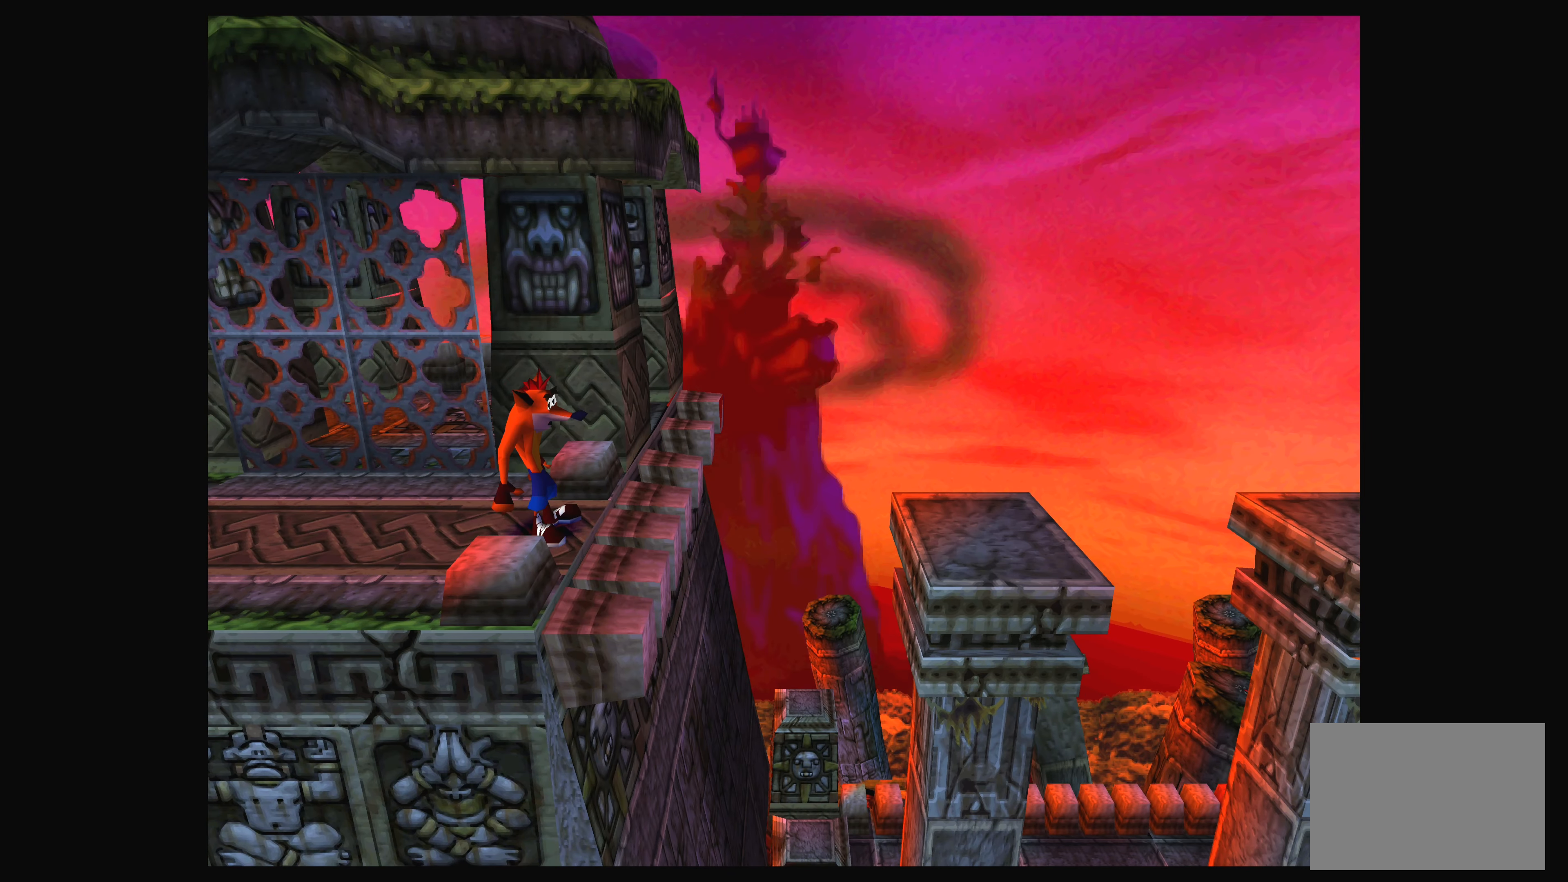
{"buttons": ["DPAD_LEFT"], "left_stick": "center", "events": [[16, "DPAD_LEFT", "down"]]}
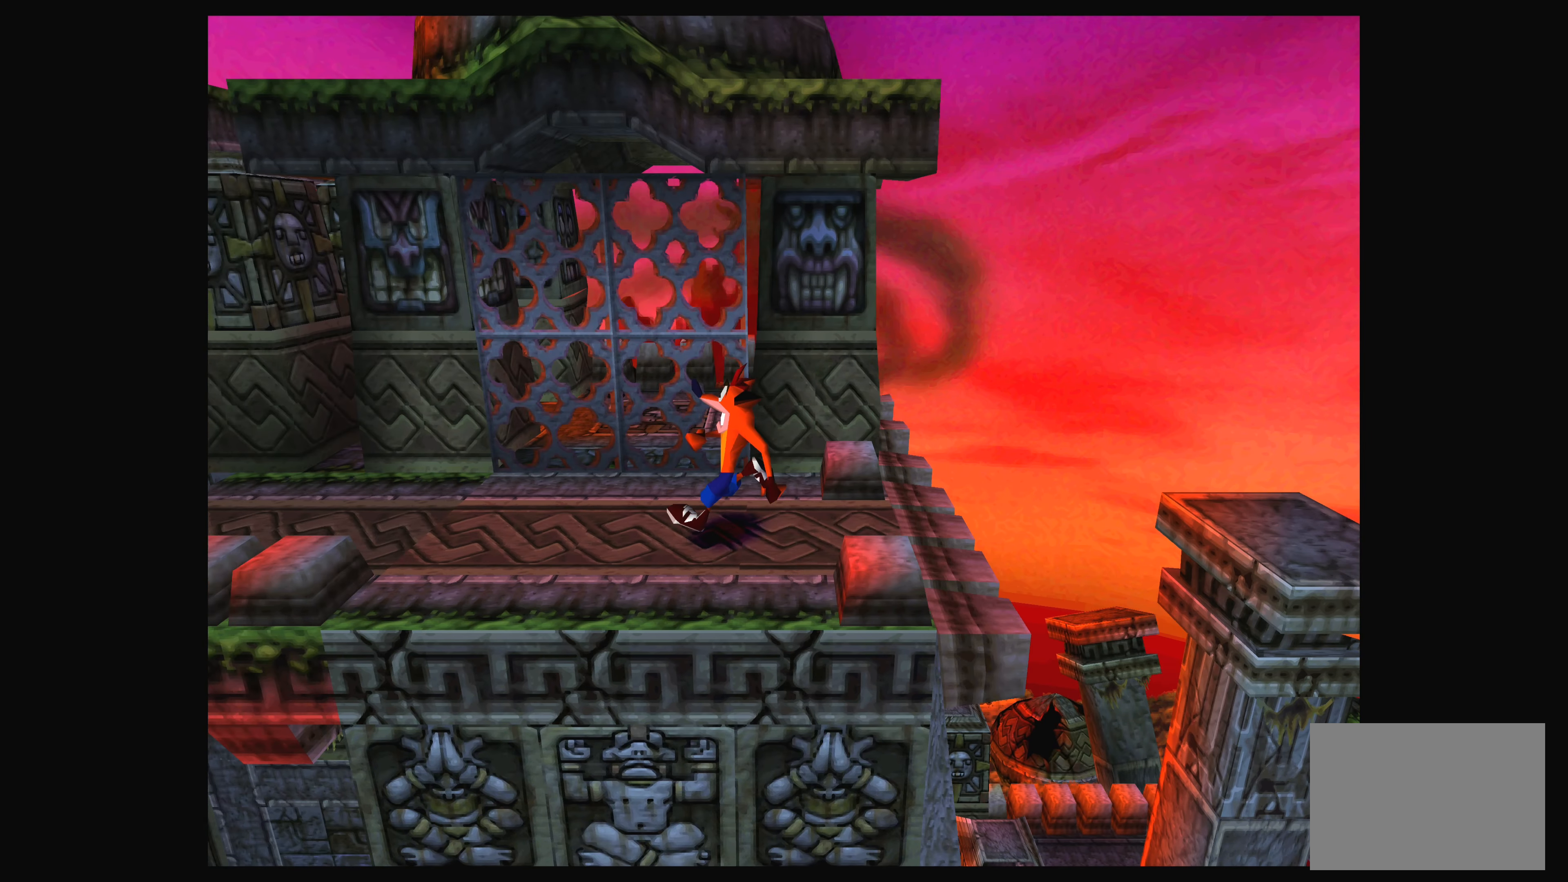
{"buttons": [], "left_stick": "center", "events": [[183, "DPAD_LEFT", "up"]]}
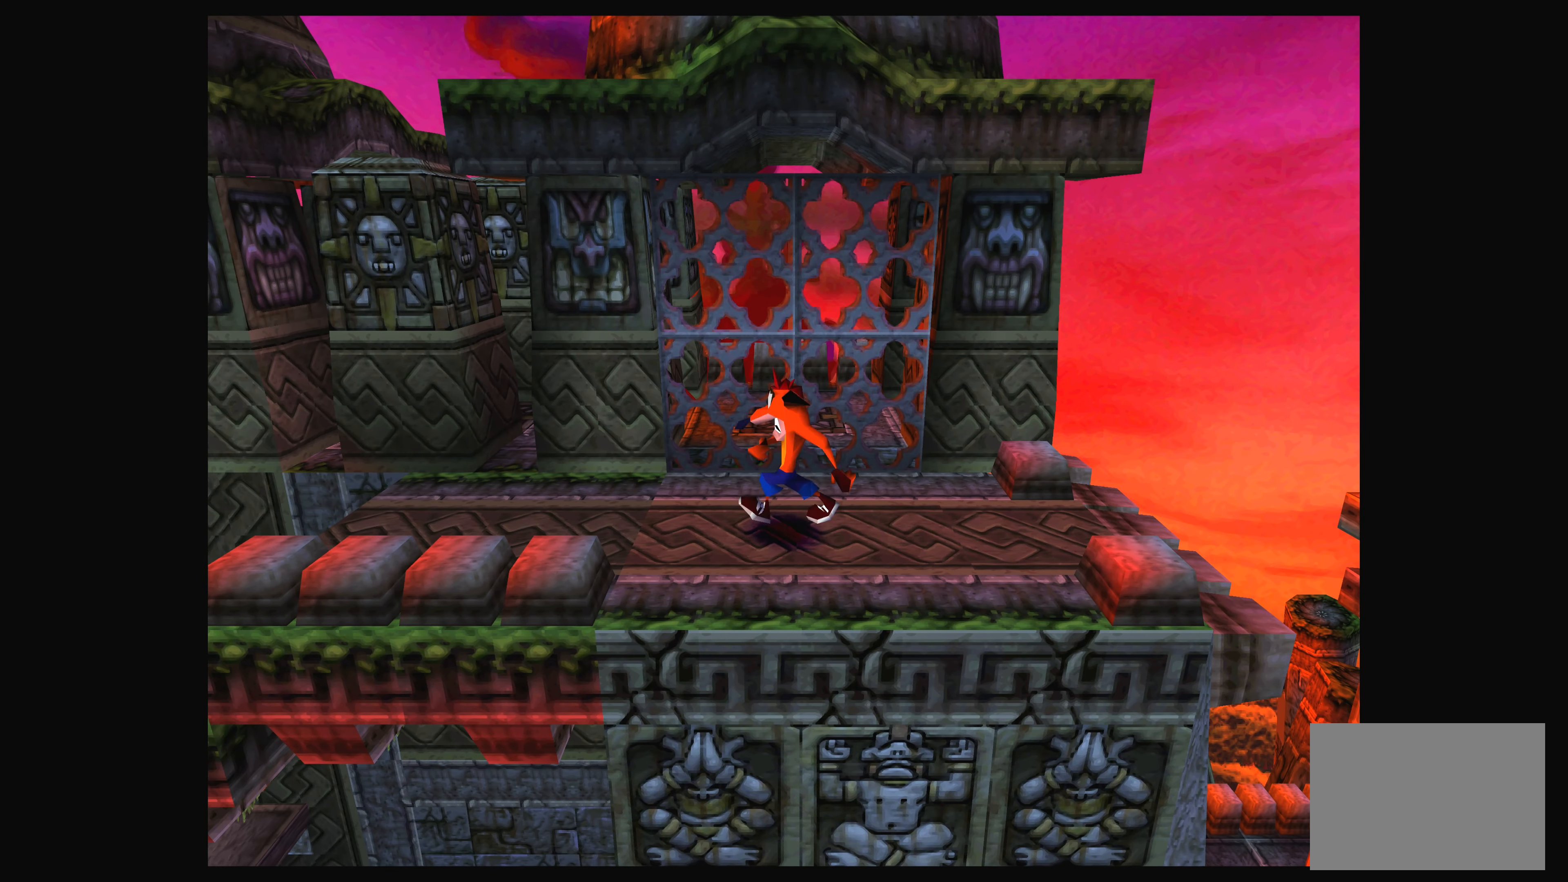
{"buttons": [], "left_stick": "center", "events": [[83, "DPAD_LEFT", "down"], [483, "DPAD_LEFT", "up"]]}
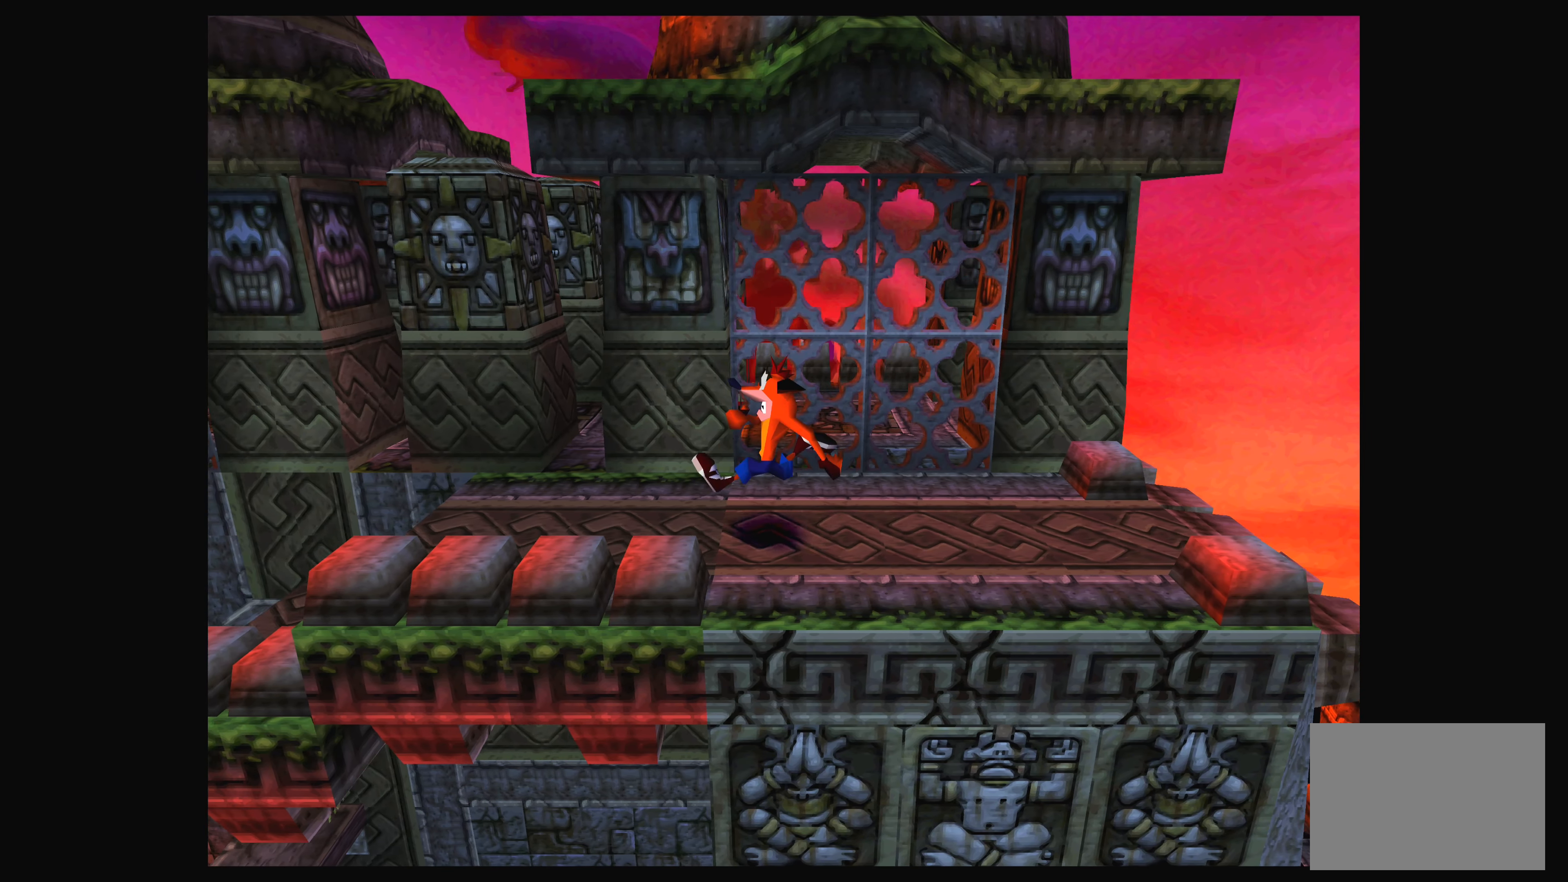
{"buttons": ["DPAD_LEFT"], "left_stick": "center", "events": [[316, "DPAD_LEFT", "down"]]}
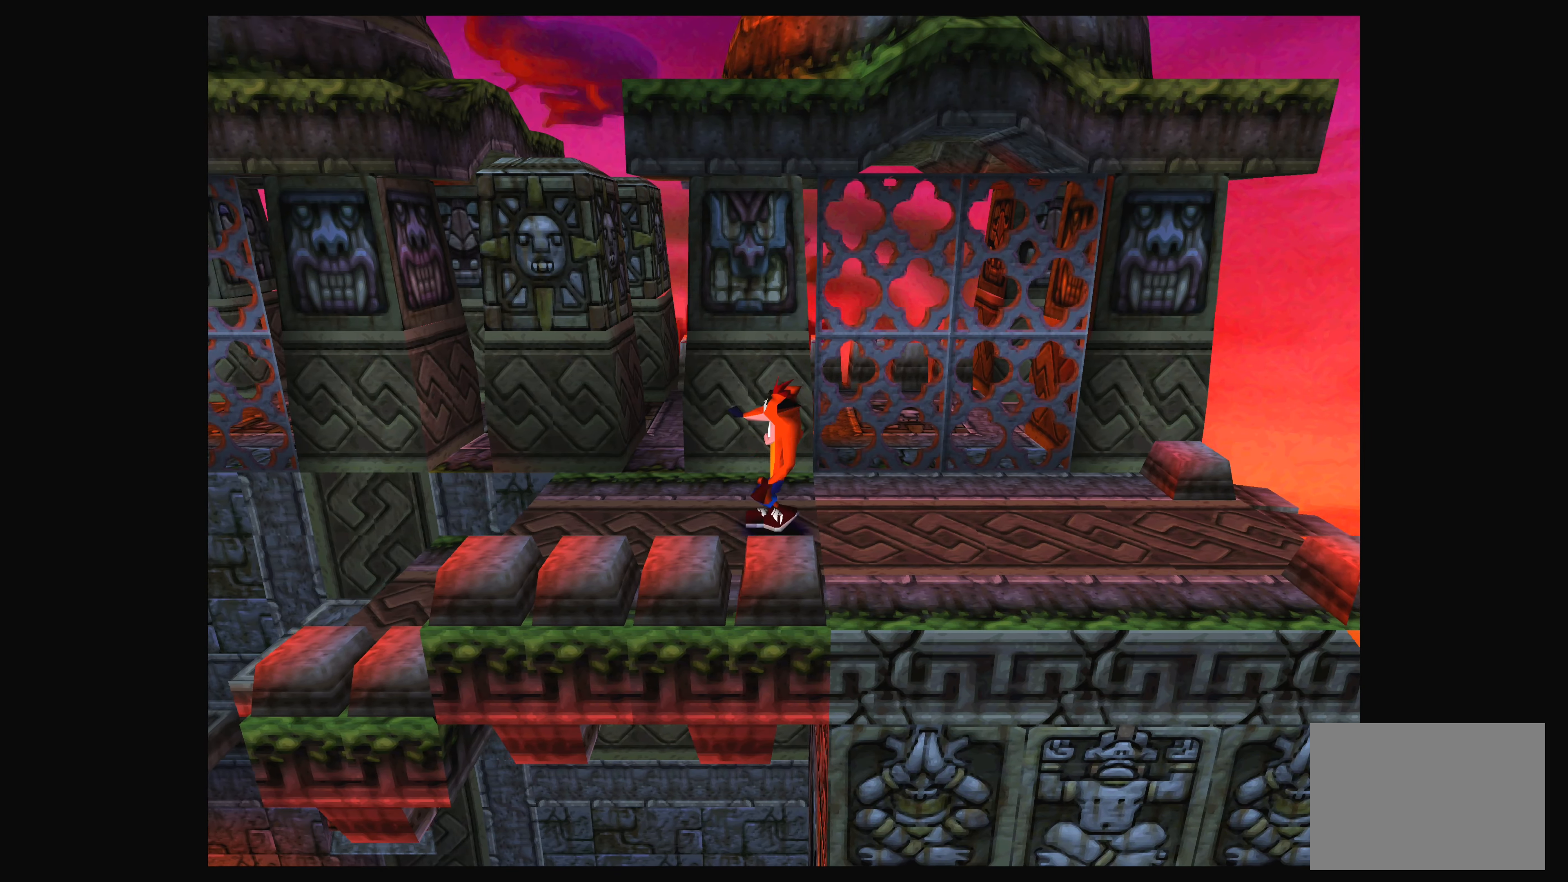
{"buttons": [], "left_stick": "center", "events": [[50, "DPAD_LEFT", "up"]]}
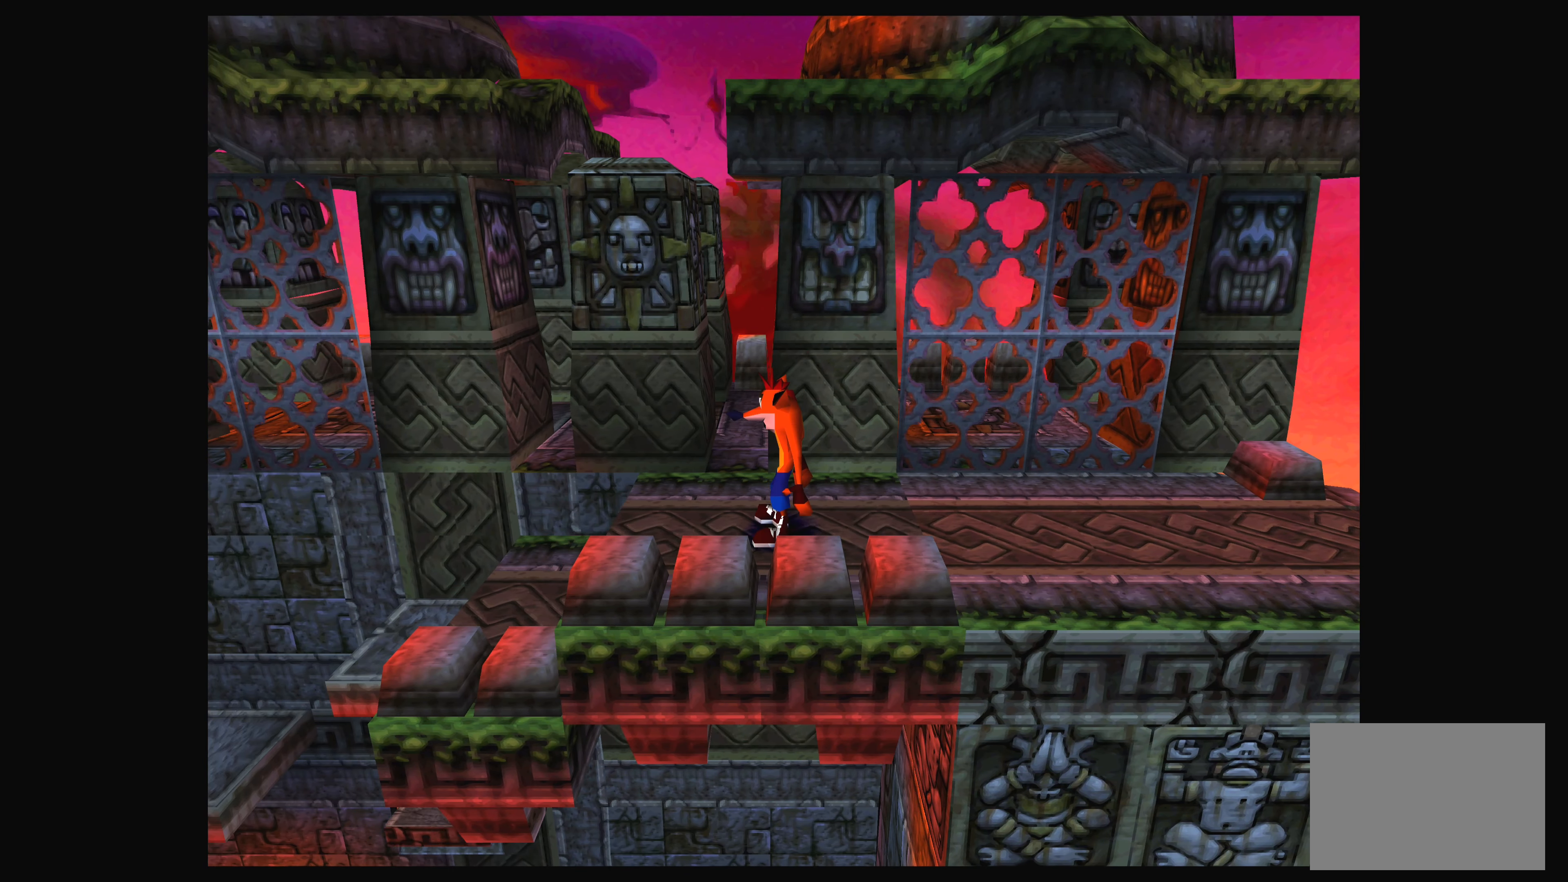
{"buttons": [], "left_stick": "center", "events": [[233, "DPAD_LEFT", "down"], [366, "DPAD_LEFT", "up"]]}
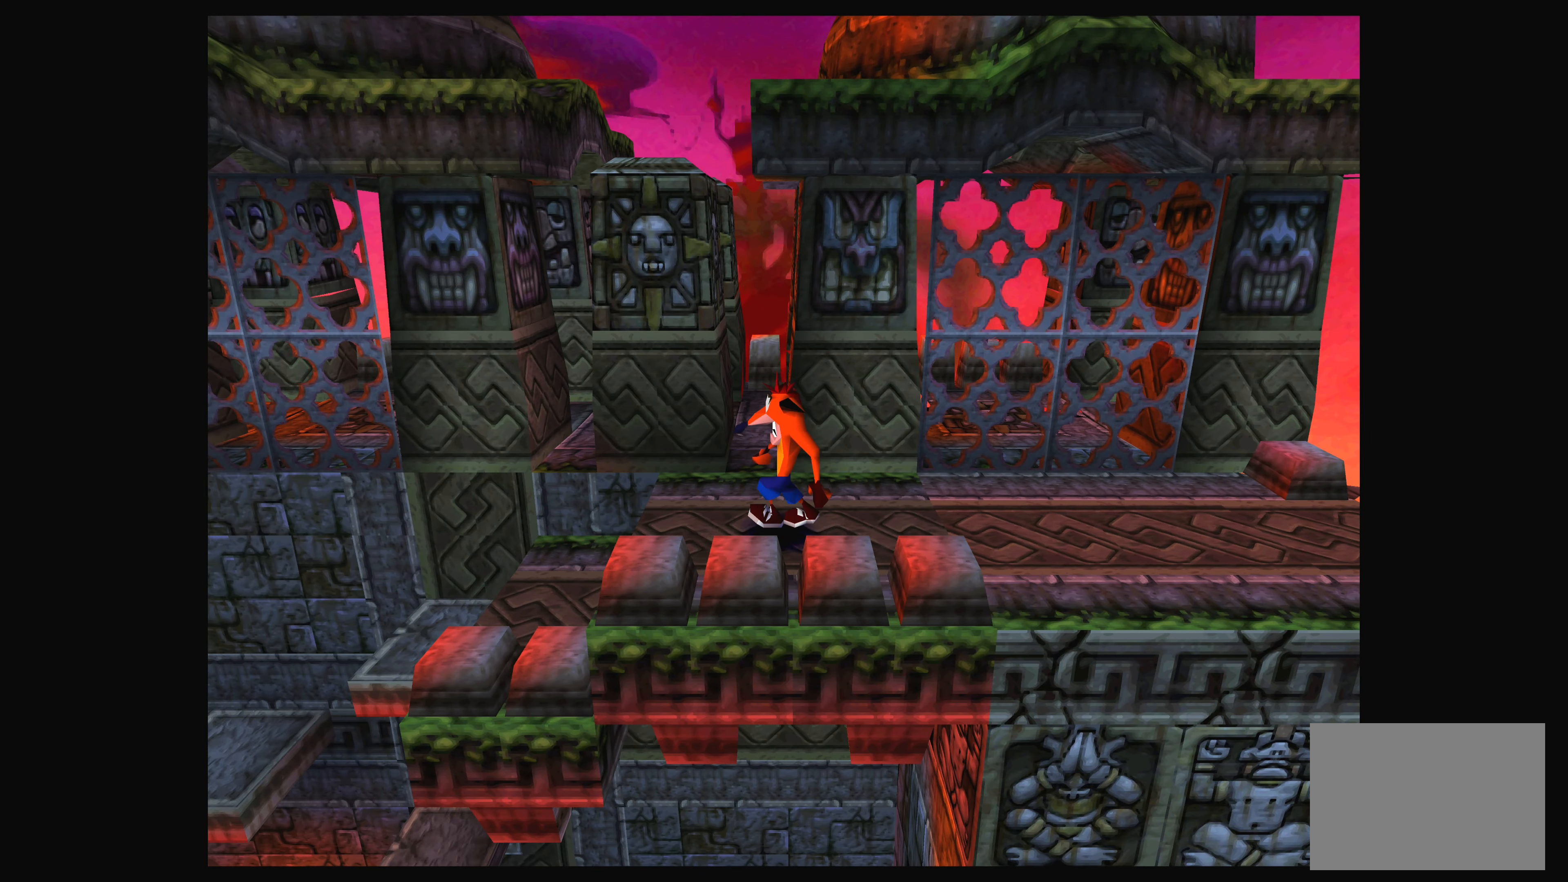
{"buttons": ["DPAD_LEFT"], "left_stick": "center", "events": [[400, "DPAD_LEFT", "down"]]}
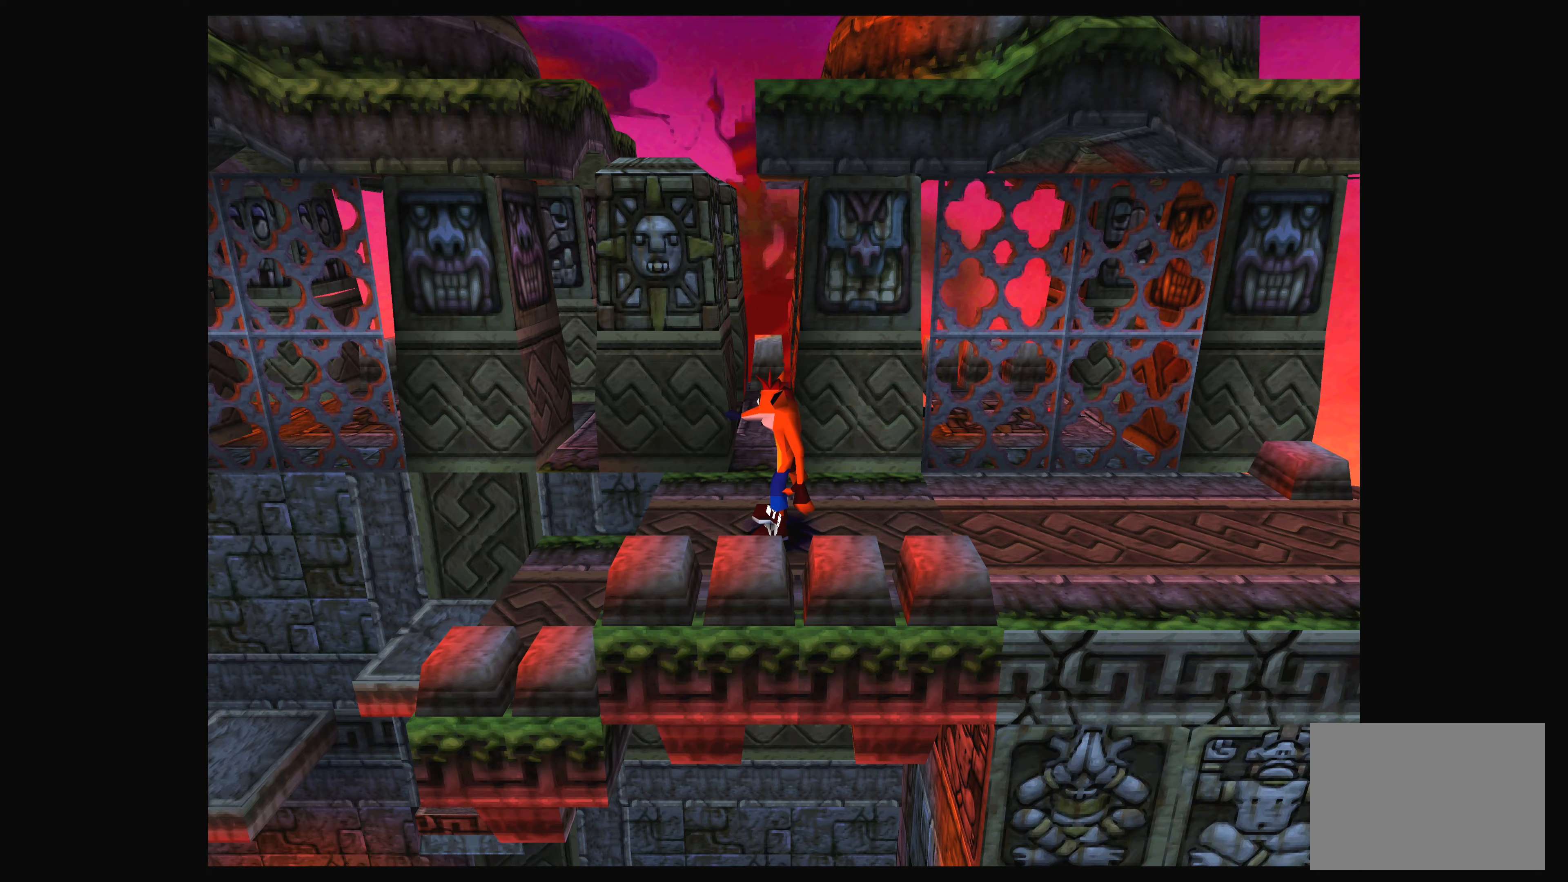
{"buttons": [], "left_stick": "center", "events": [[117, "DPAD_LEFT", "up"], [433, "DPAD_LEFT", "down"], [500, "DPAD_LEFT", "up"]]}
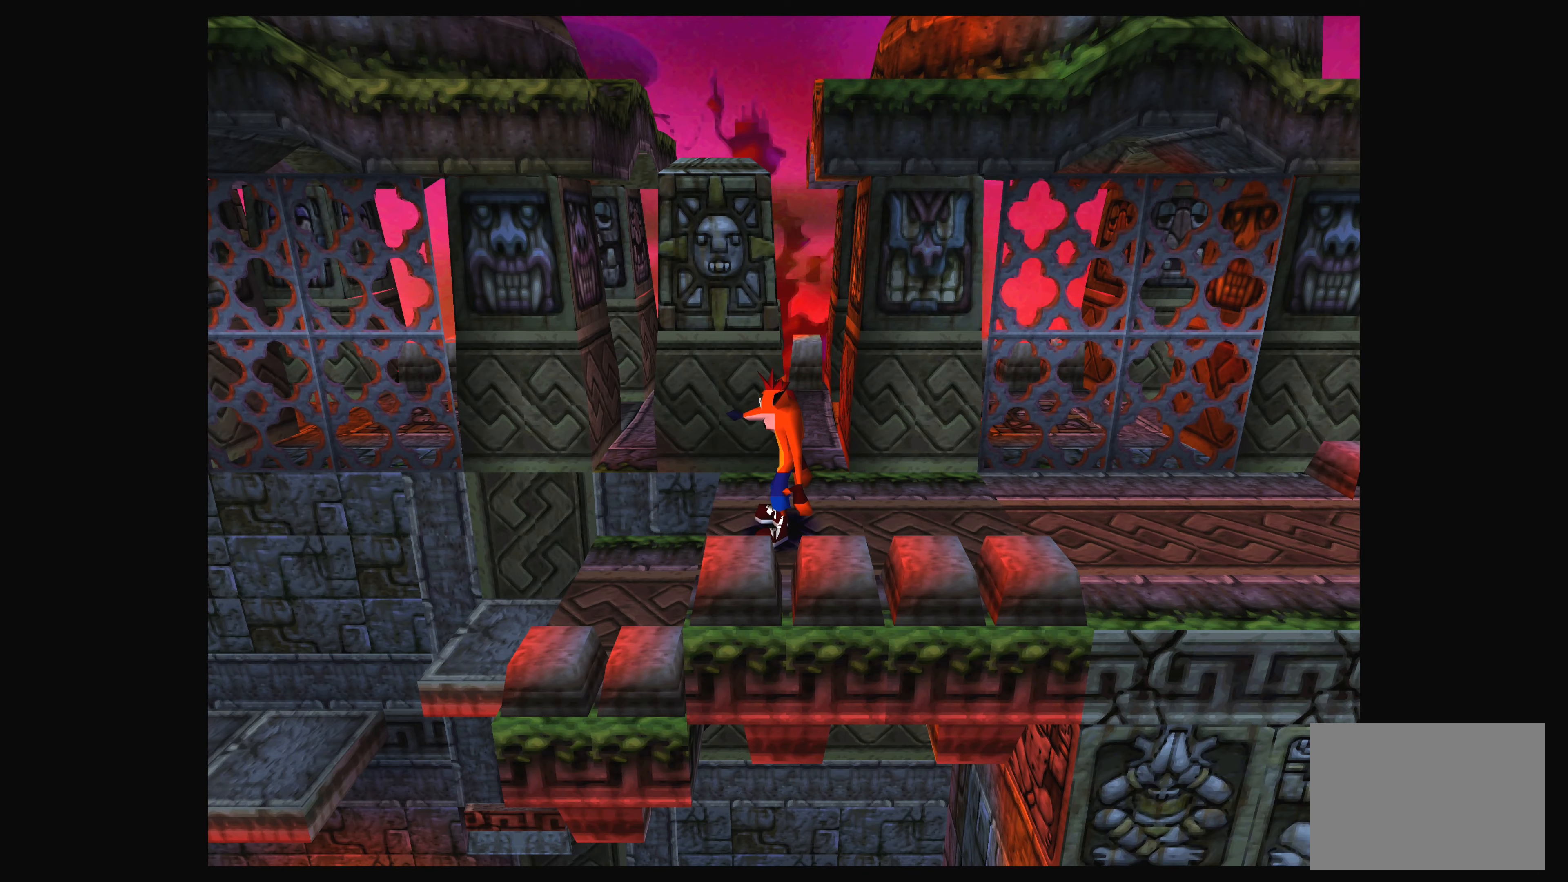
{"buttons": ["DPAD_LEFT"], "left_stick": "center", "events": [[333, "DPAD_LEFT", "down"]]}
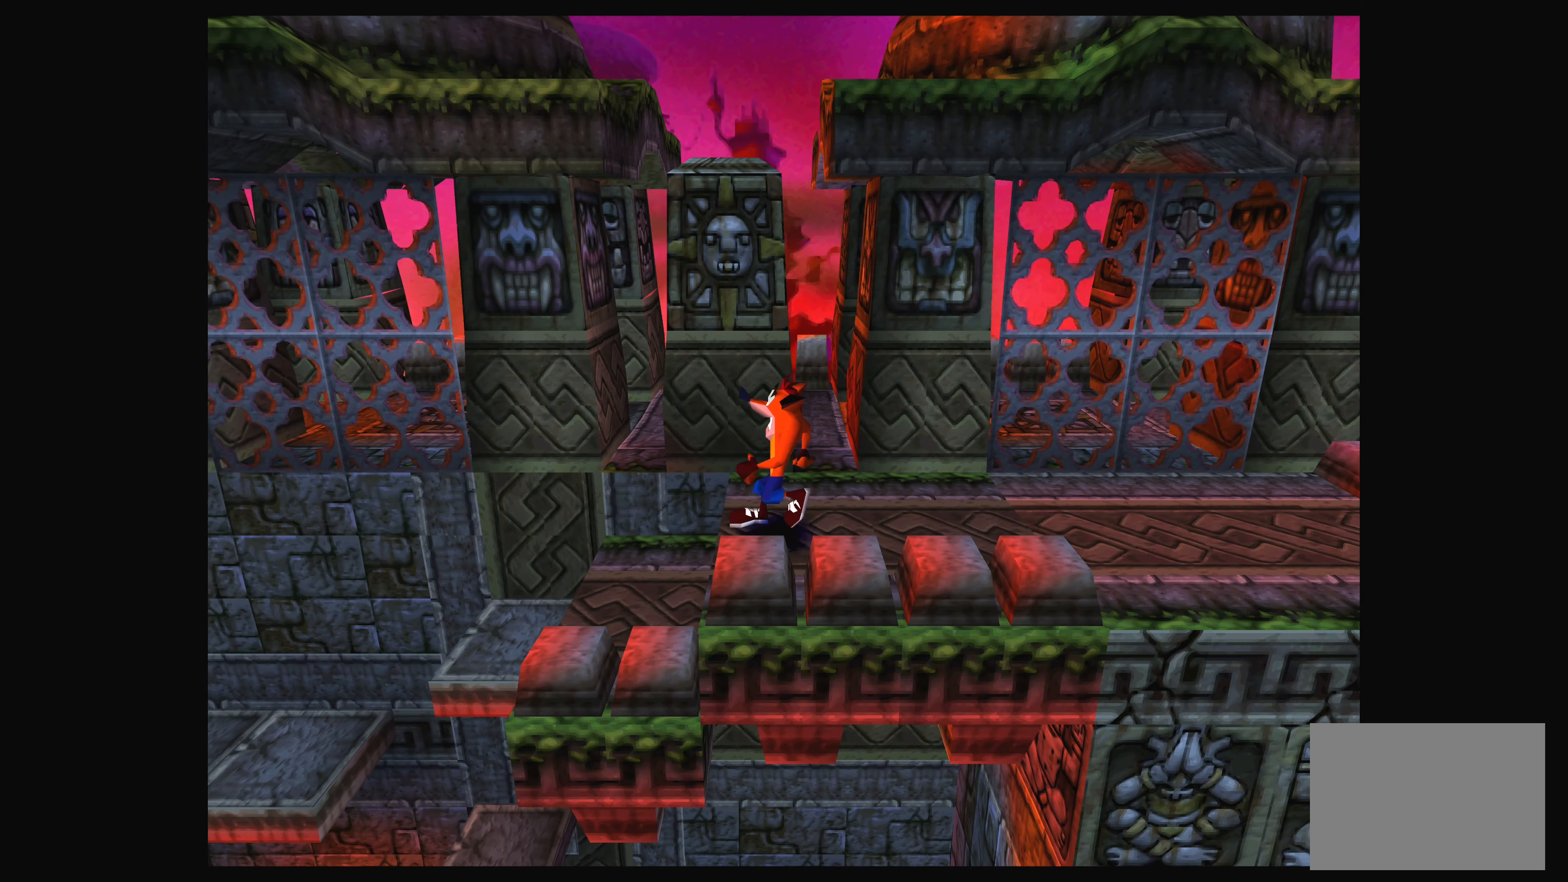
{"buttons": [], "left_stick": "center", "events": [[17, "DPAD_LEFT", "up"]]}
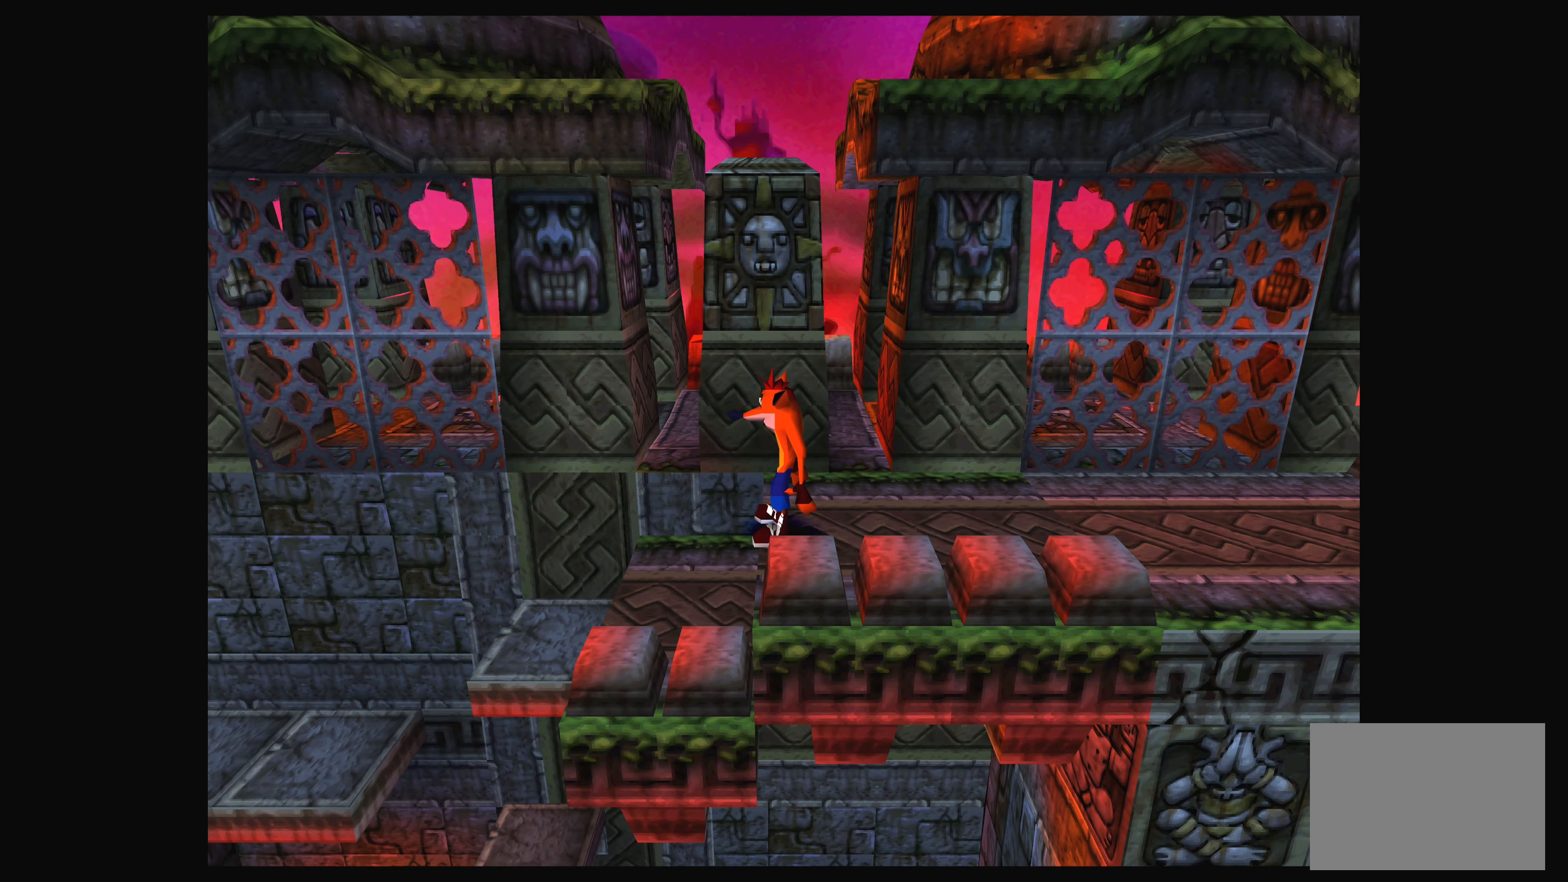
{"buttons": [], "left_stick": "center", "events": [[317, "DPAD_LEFT", "down"], [433, "DPAD_LEFT", "up"]]}
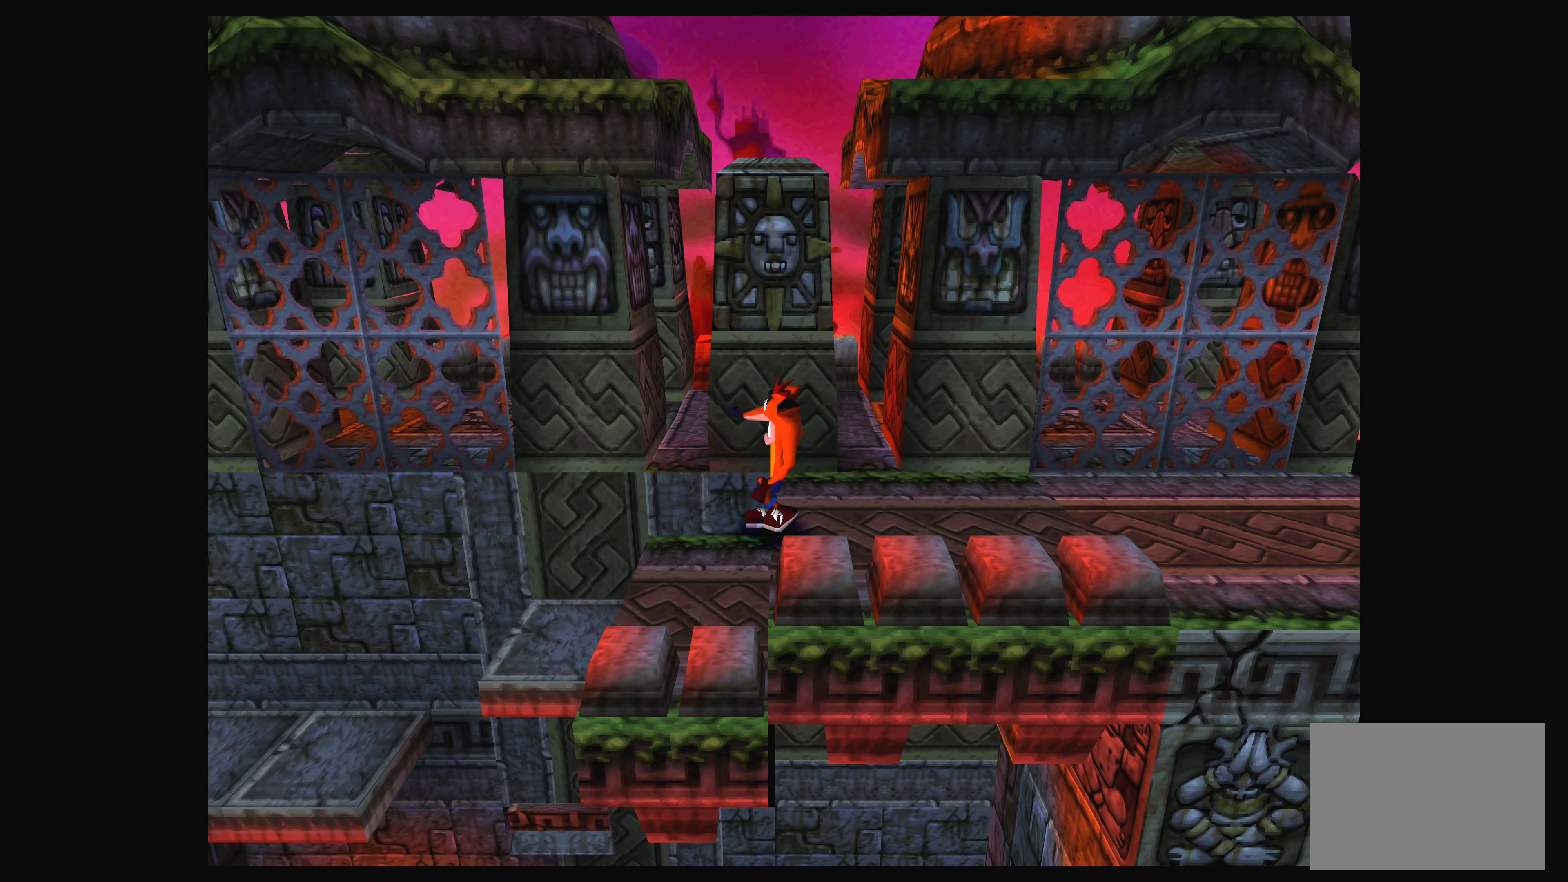
{"buttons": [], "left_stick": "center", "events": []}
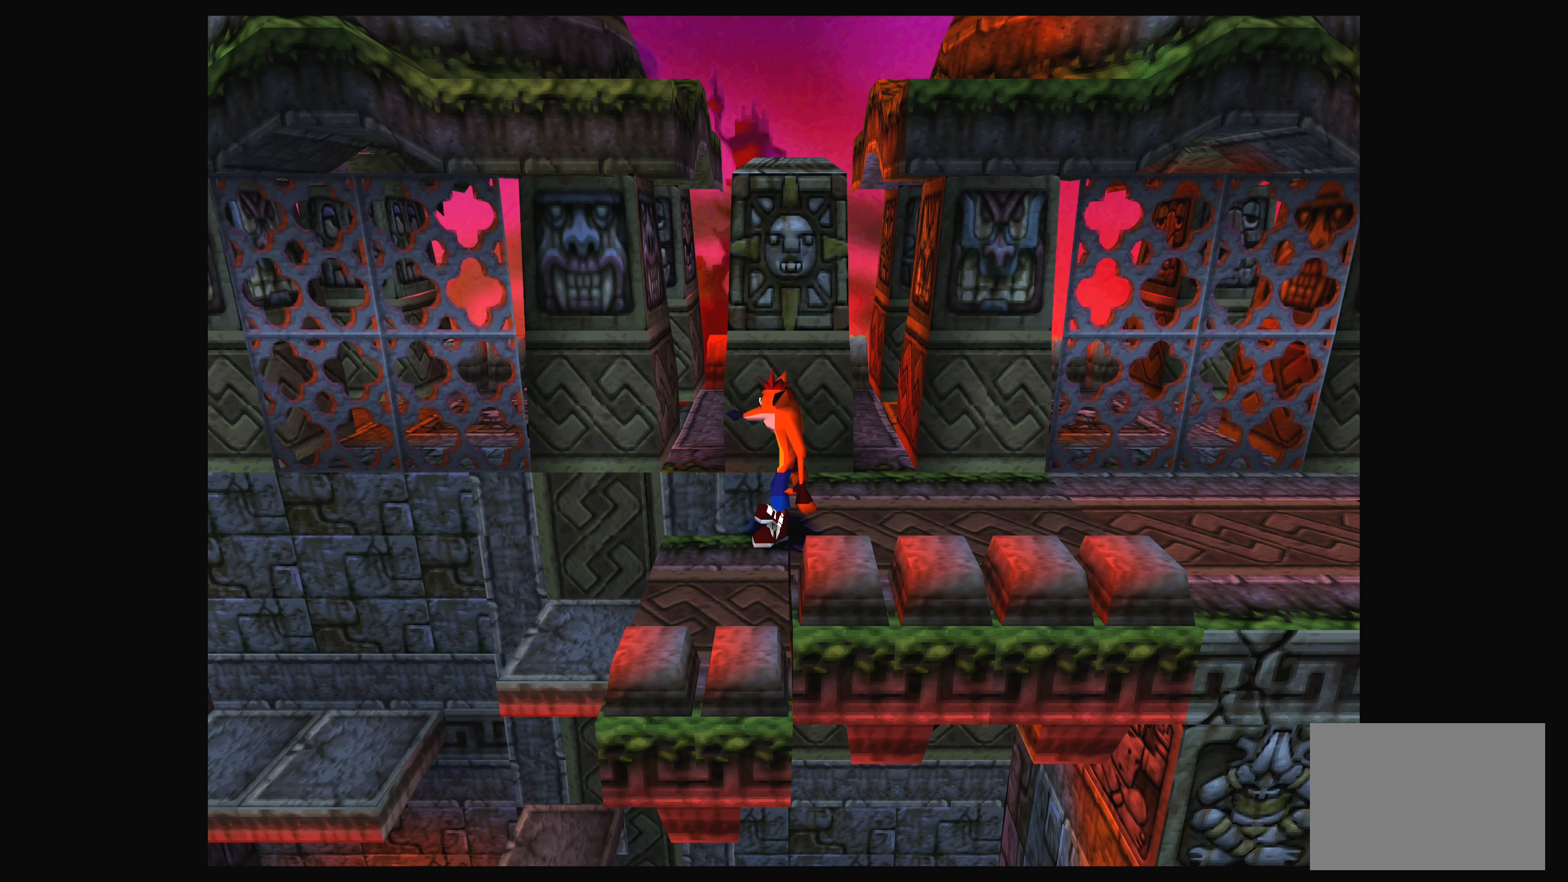
{"buttons": ["DPAD_RIGHT"], "left_stick": "center", "events": [[483, "DPAD_RIGHT", "down"]]}
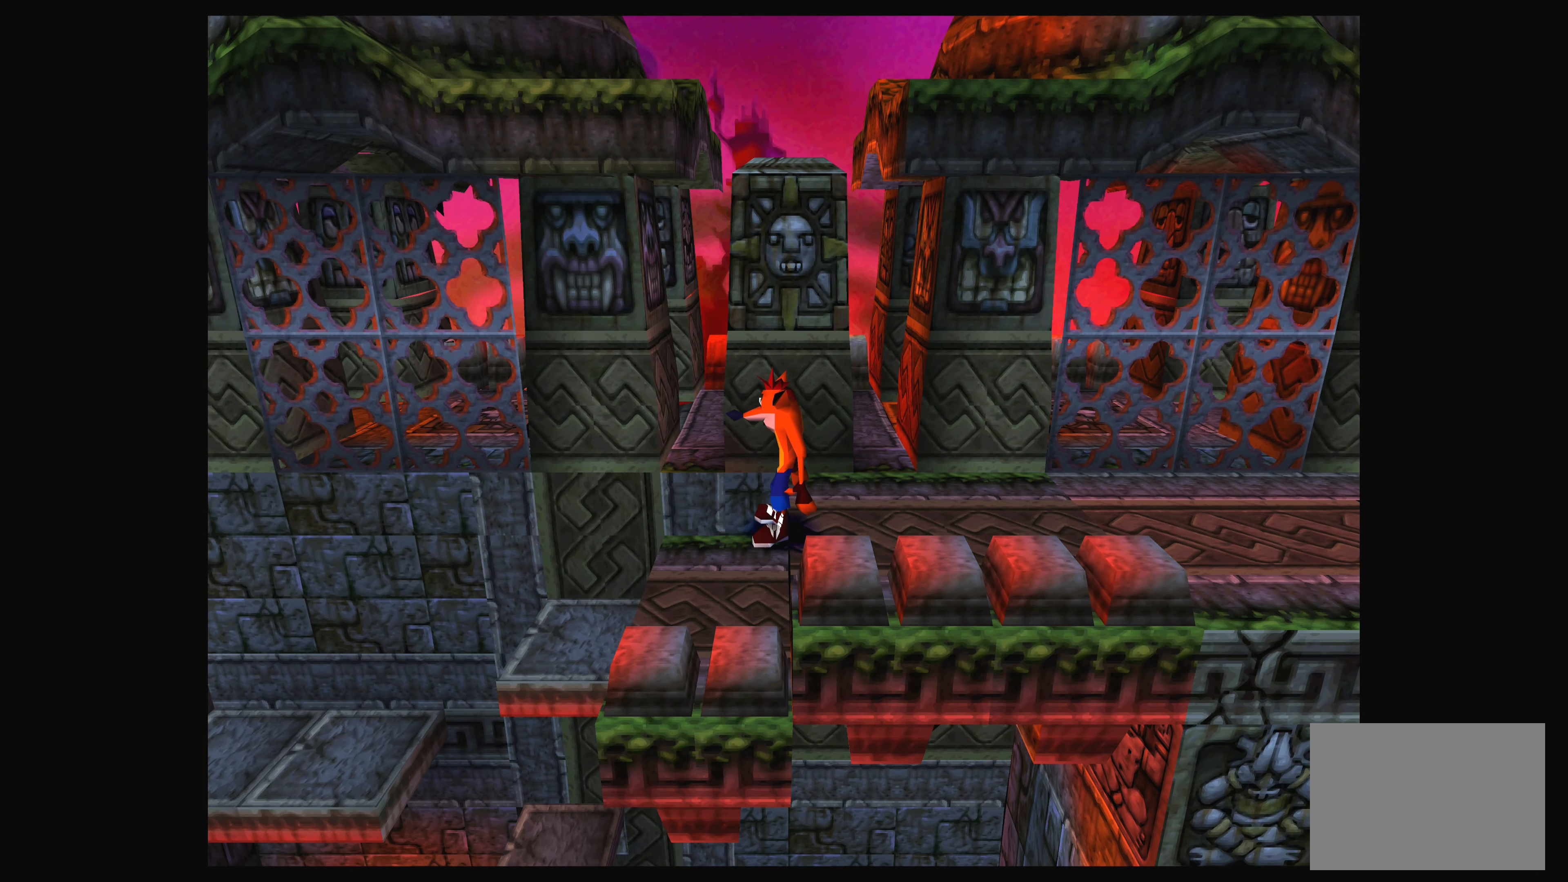
{"buttons": ["DPAD_RIGHT"], "left_stick": "center", "events": []}
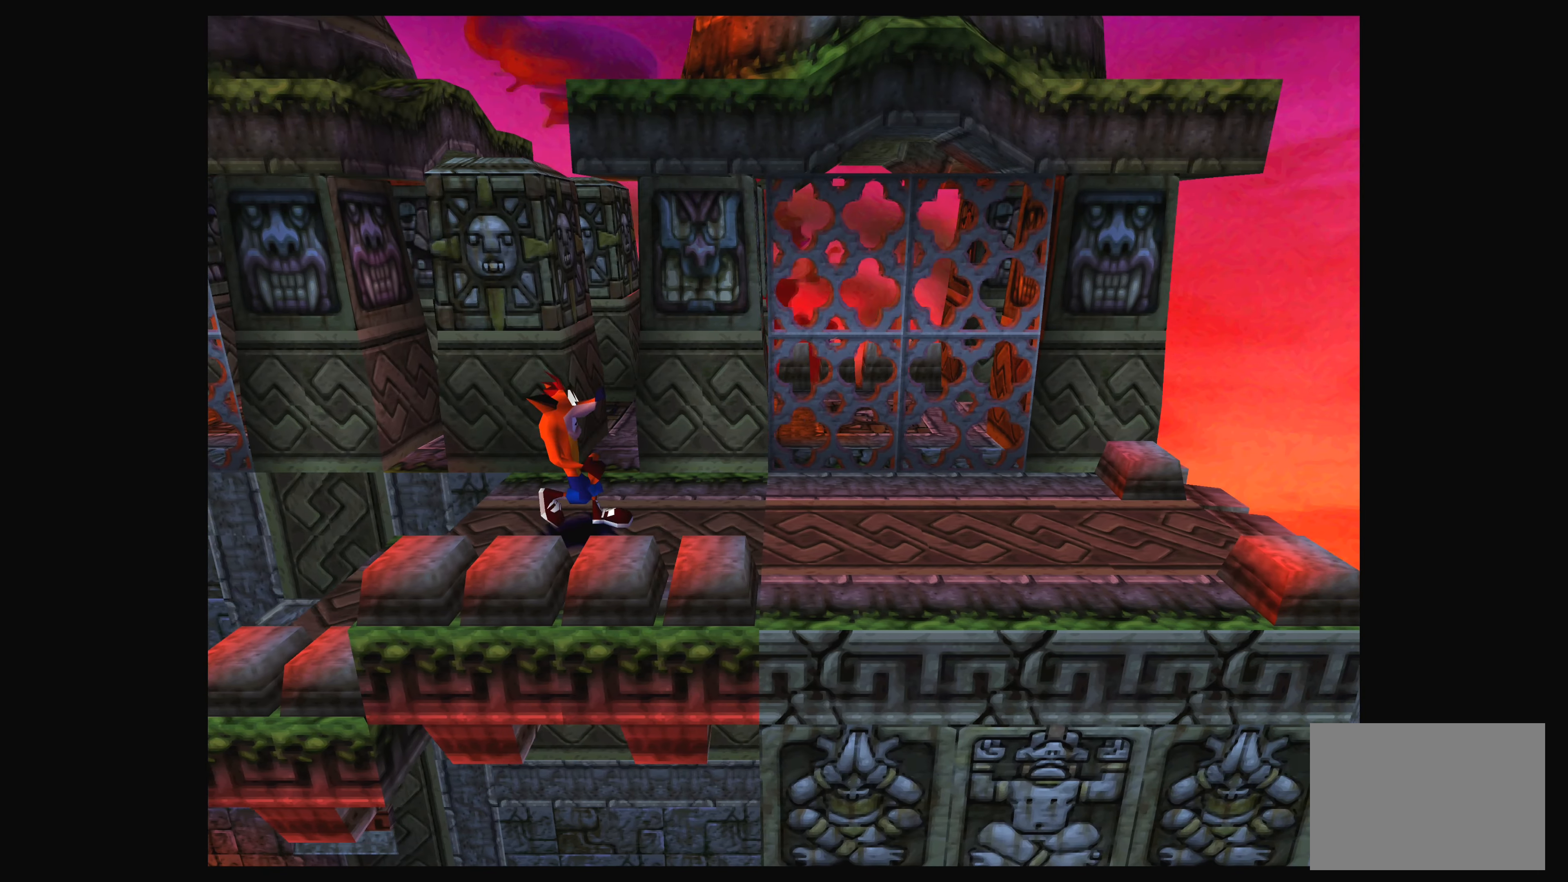
{"buttons": ["DPAD_RIGHT"], "left_stick": "center", "events": []}
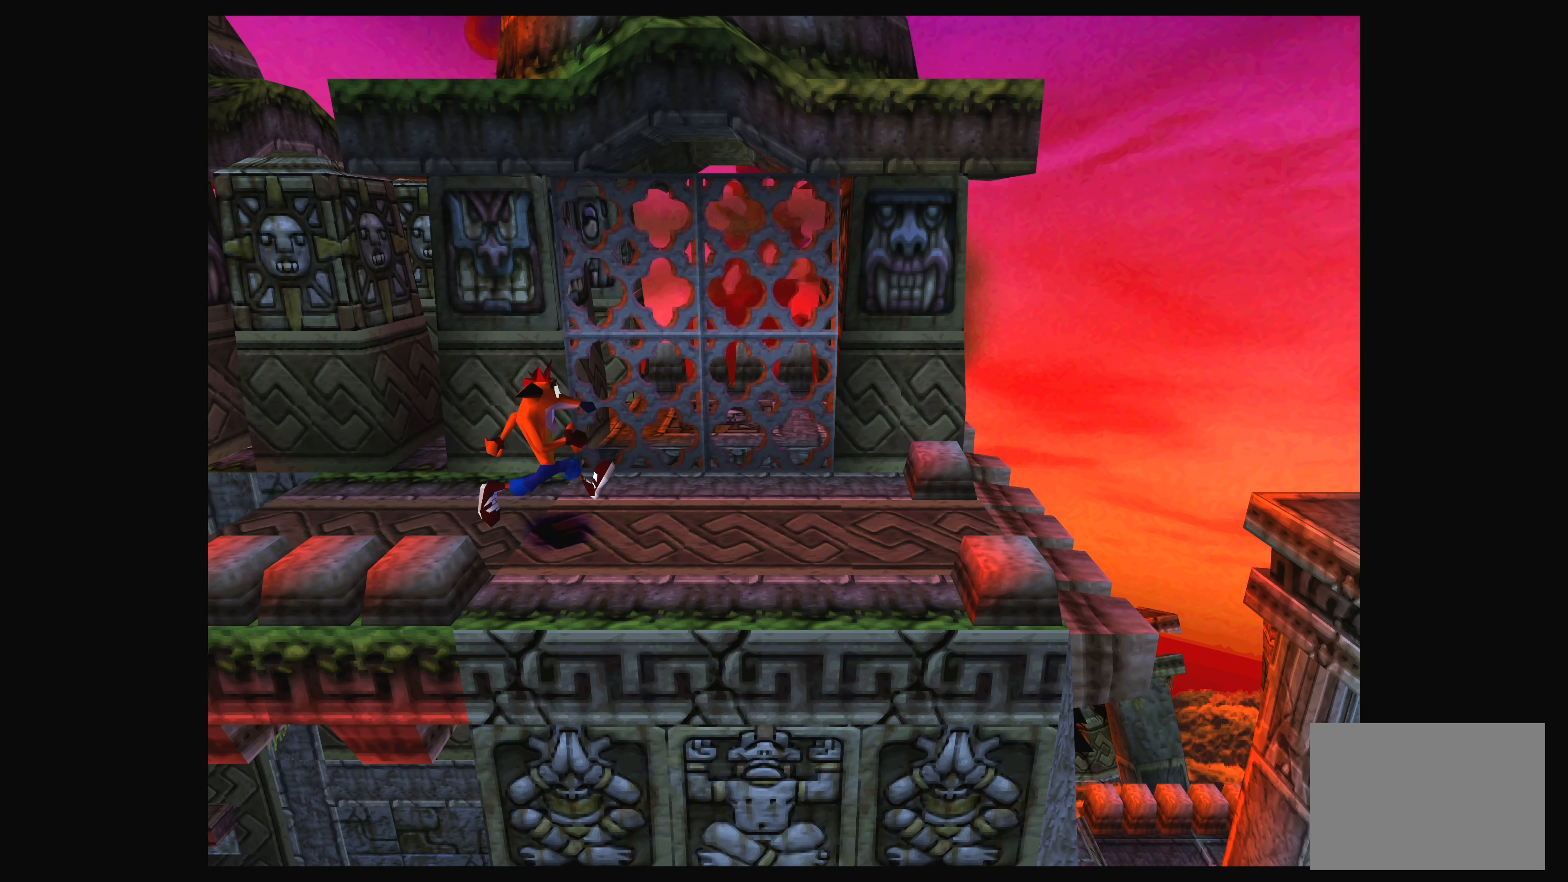
{"buttons": ["DPAD_RIGHT"], "left_stick": "center", "events": []}
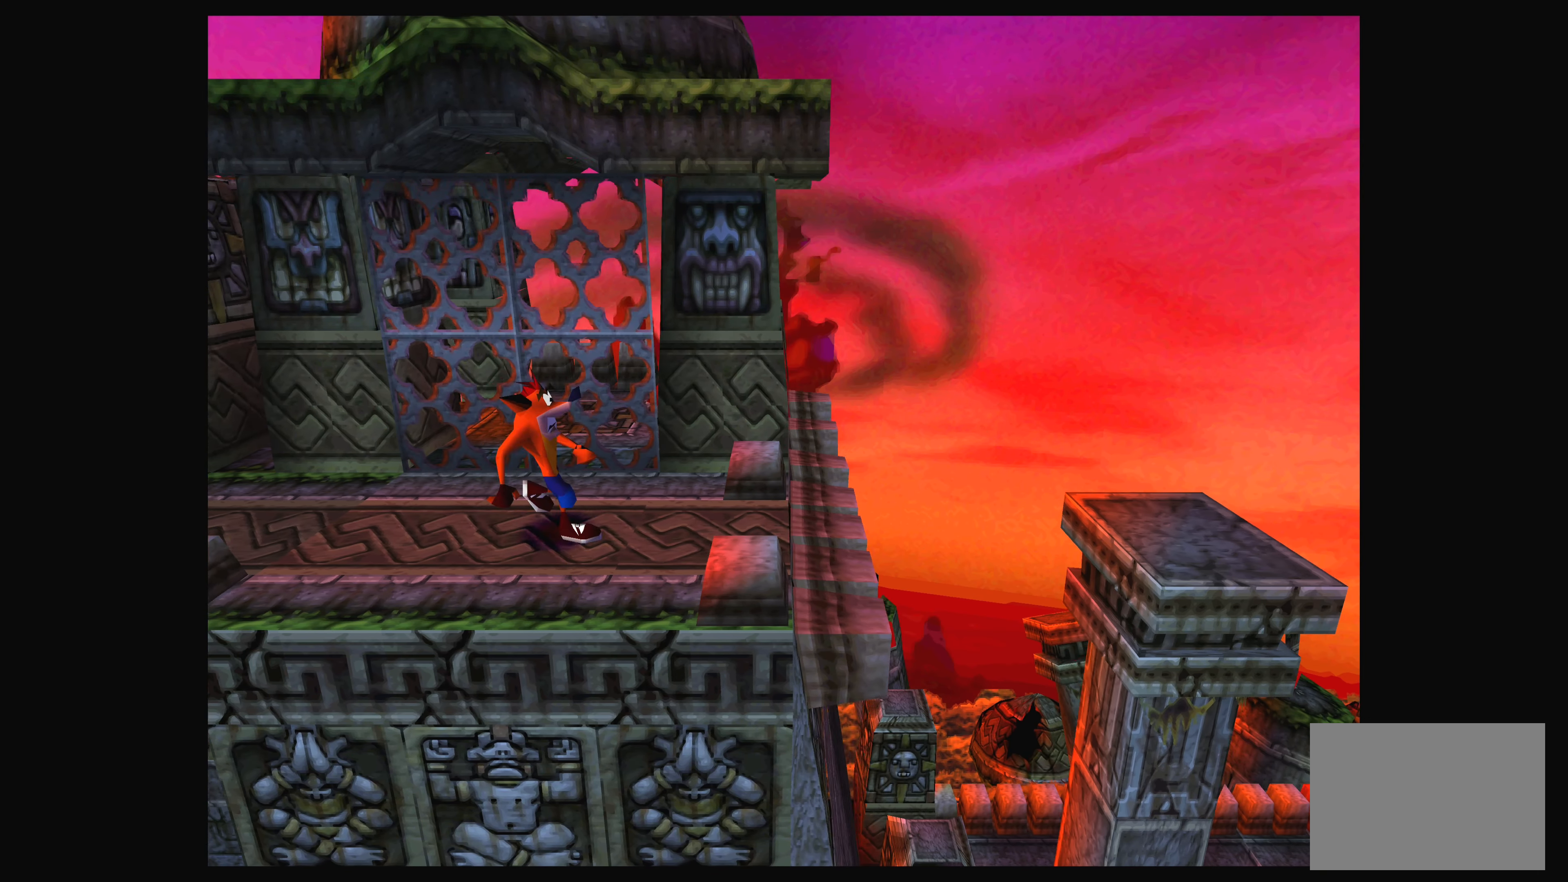
{"buttons": ["DPAD_RIGHT"], "left_stick": "center", "events": [[167, "DPAD_RIGHT", "up"], [500, "DPAD_RIGHT", "down"]]}
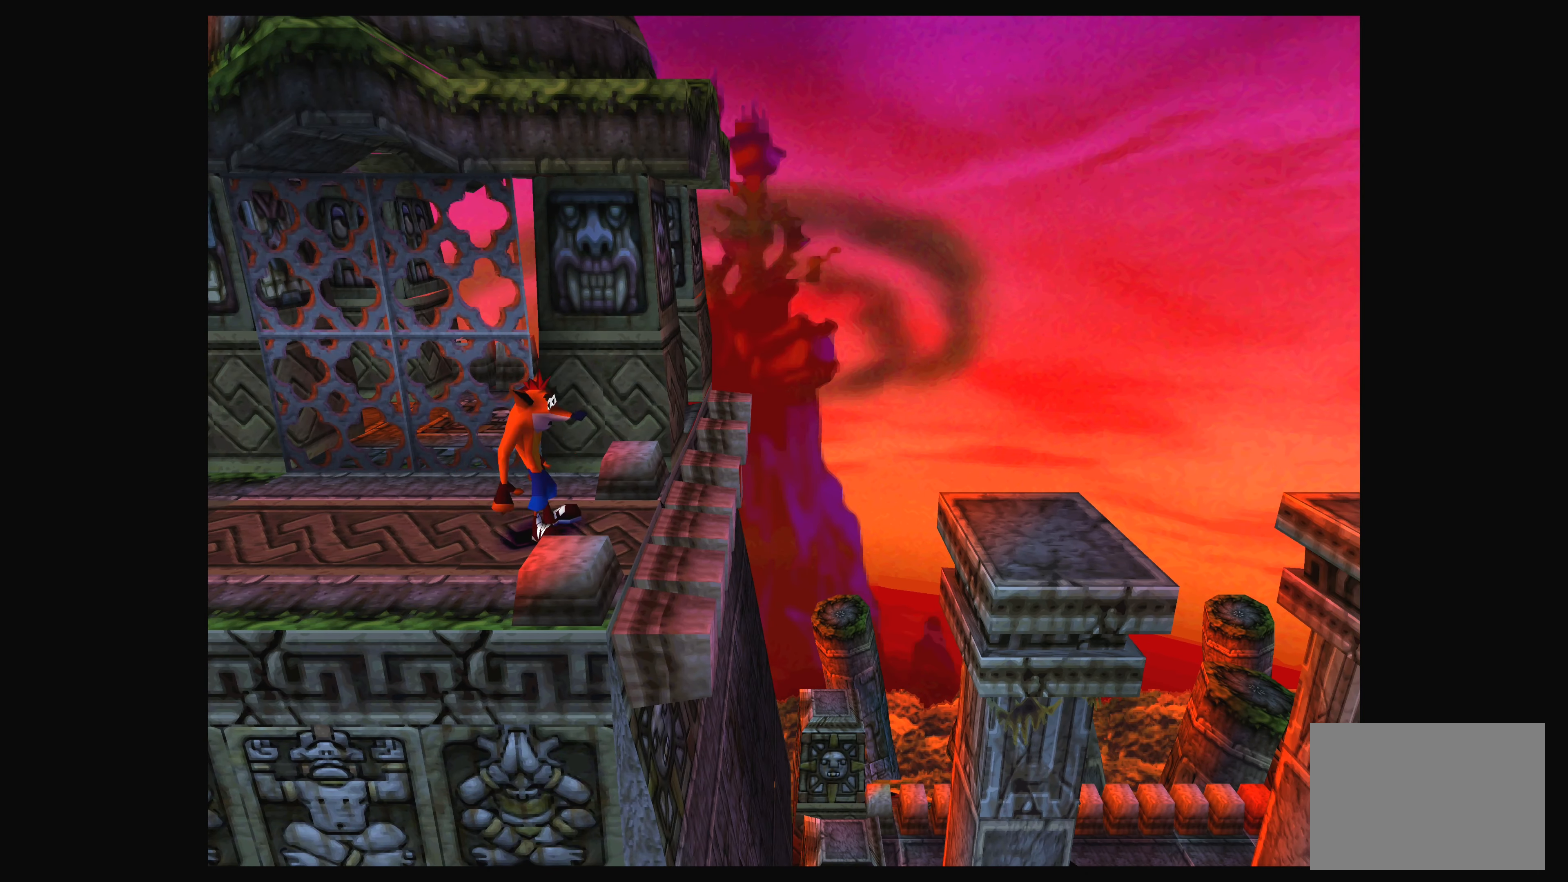
{"buttons": ["DPAD_RIGHT"], "left_stick": "center", "events": [[167, "DPAD_RIGHT", "up"], [434, "DPAD_RIGHT", "down"]]}
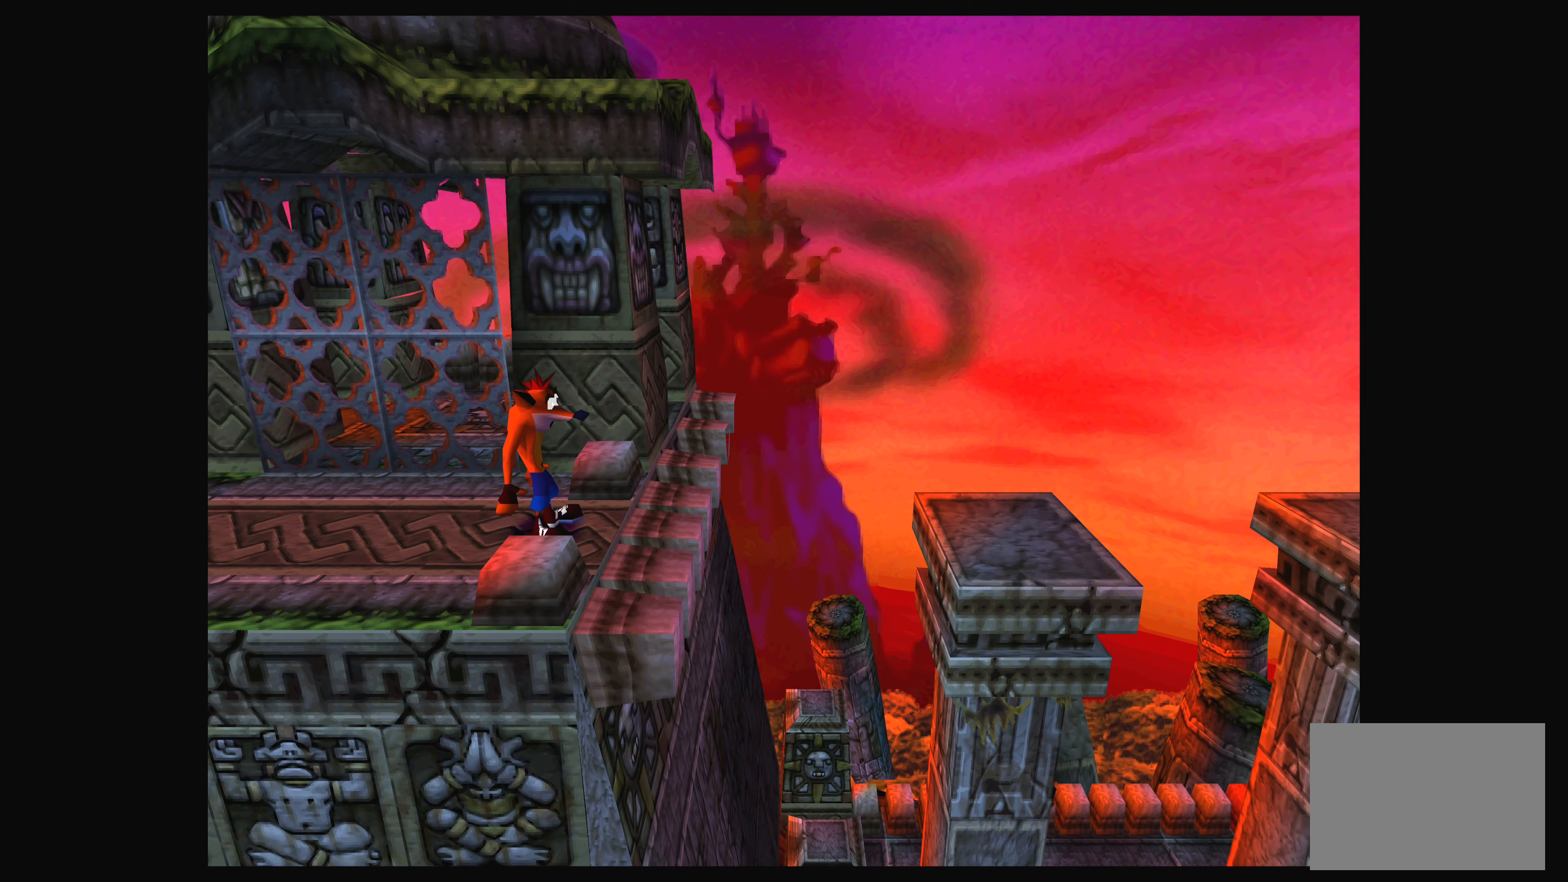
{"buttons": [], "left_stick": "center", "events": [[50, "DPAD_RIGHT", "up"], [300, "DPAD_RIGHT", "down"], [434, "DPAD_RIGHT", "up"]]}